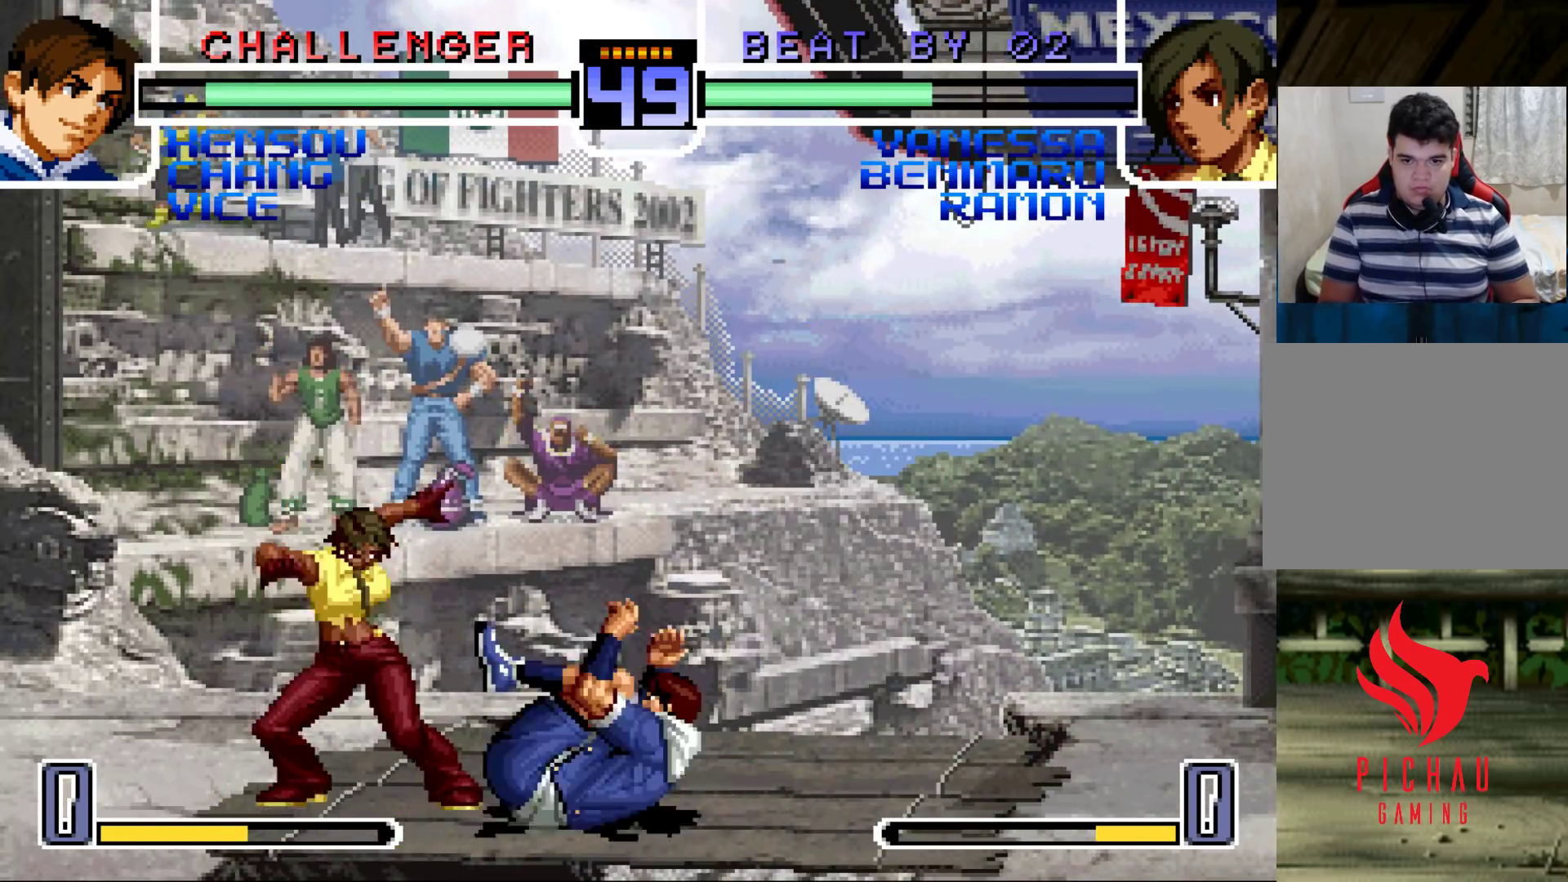
Gameplay with a controller (arcade stick); each line is a JSON object with the inputs held at the frame after it. "events" lists button and stick changes between this image and that frame as [ms after this image, input, new state], when the widget could be followed in between. Not read: L3 R3.
{"buttons": ["CROSS"], "left_stick": "right", "events": [[83, "left_stick", "down-left"], [117, "CROSS", "down"], [117, "R1", "down"], [183, "CROSS", "up"], [183, "R1", "up"], [283, "left_stick", "center"], [350, "left_stick", "down"], [467, "CROSS", "down"], [467, "left_stick", "right"]]}
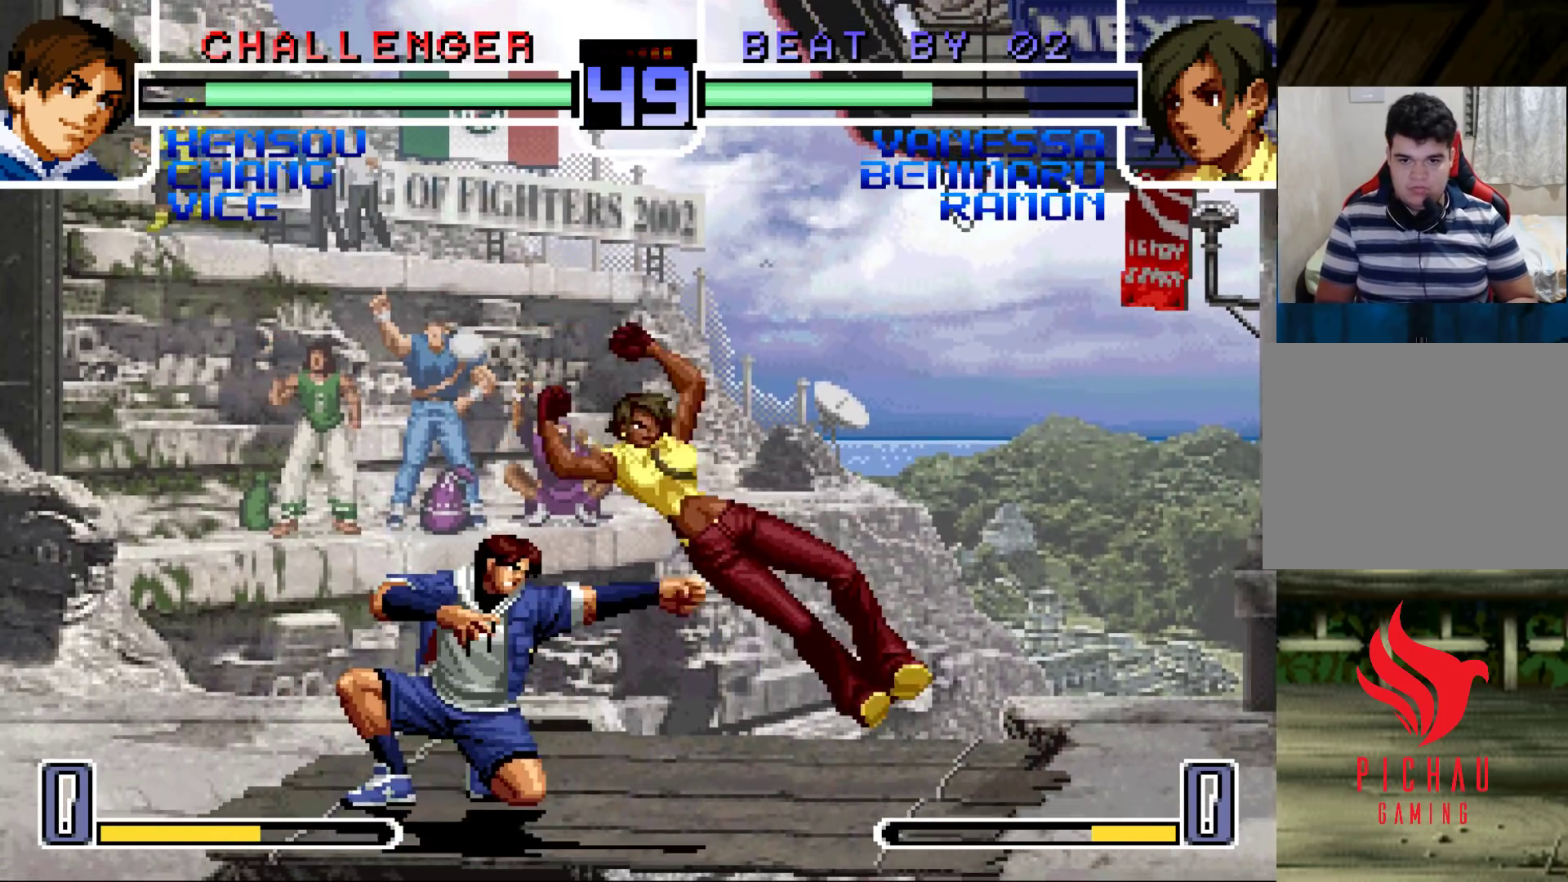
{"buttons": [], "left_stick": "down-right", "events": [[67, "left_stick", "center"], [83, "CROSS", "up"], [167, "left_stick", "down"], [283, "left_stick", "up-left"], [500, "left_stick", "down-right"]]}
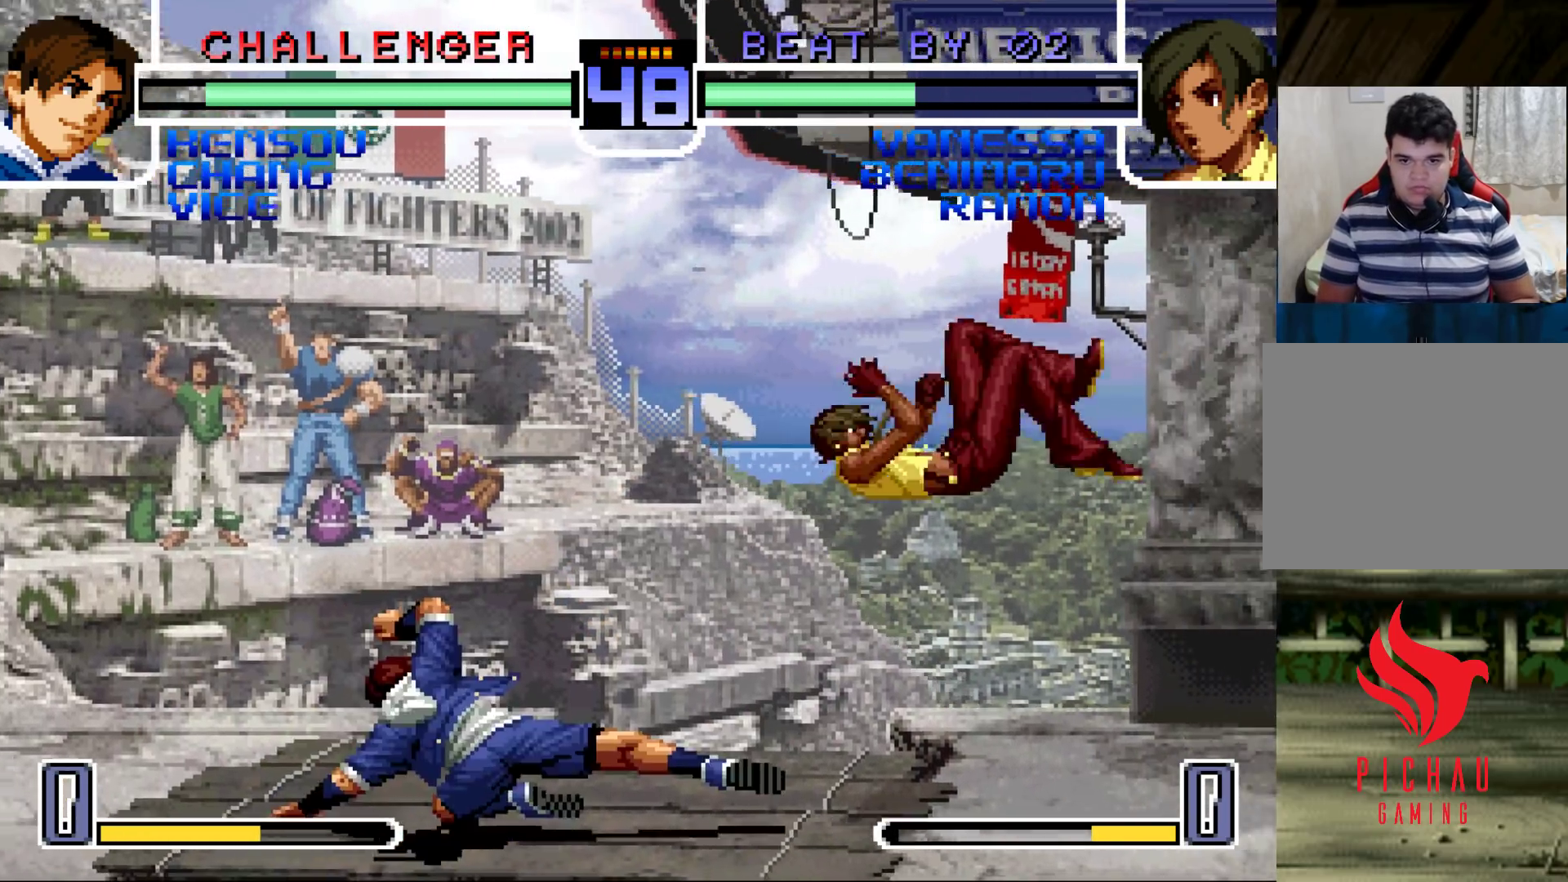
{"buttons": ["CROSS", "R1"], "left_stick": "center", "events": [[83, "left_stick", "up-left"], [350, "left_stick", "left"], [450, "R1", "down"], [450, "left_stick", "center"], [467, "CROSS", "down"]]}
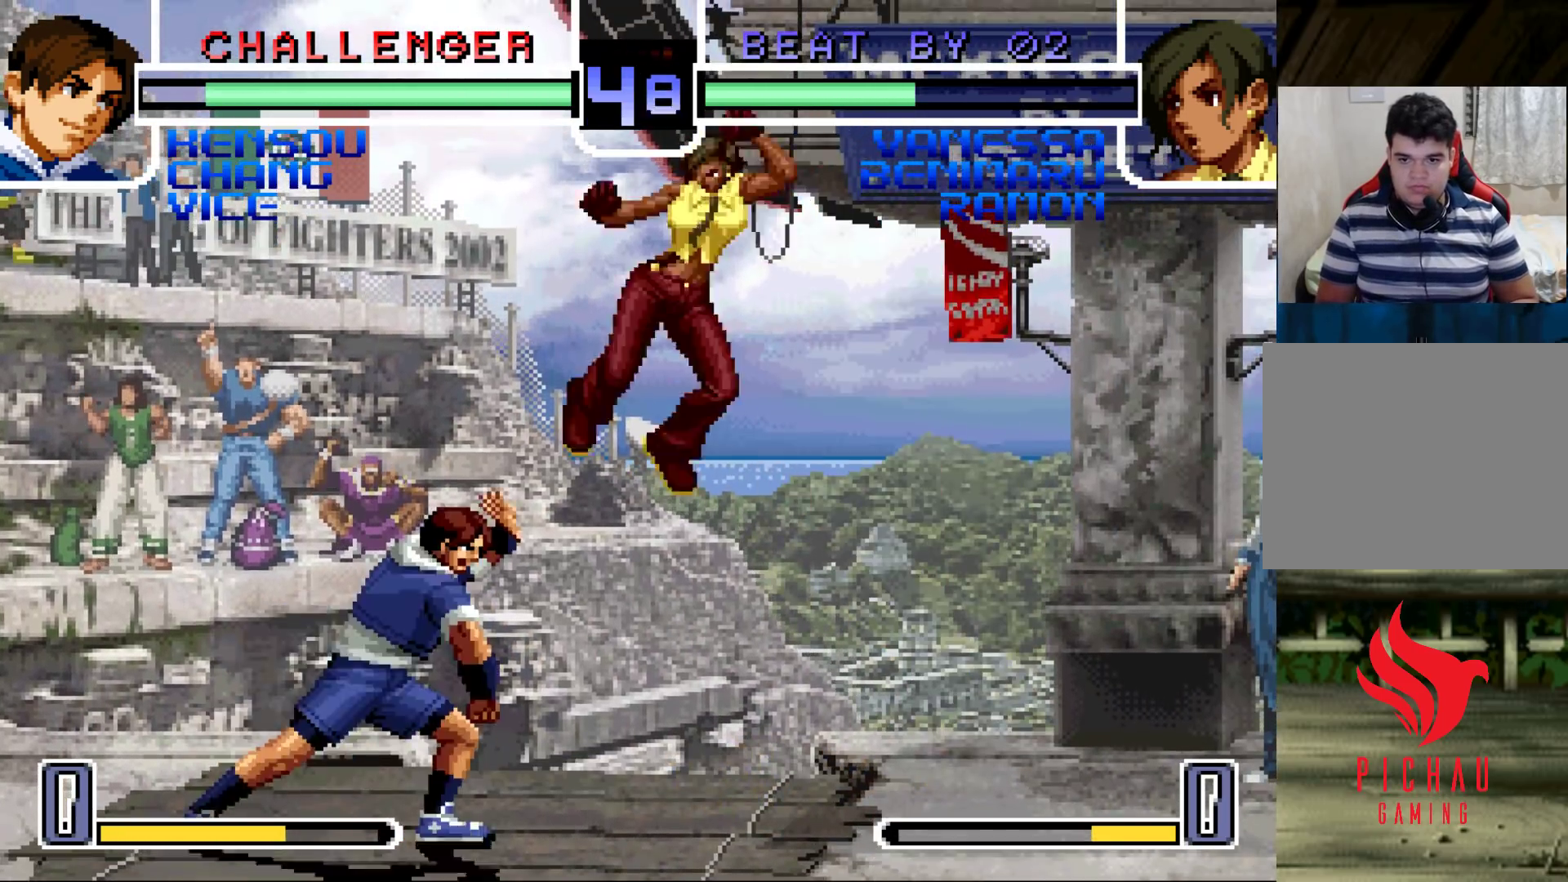
{"buttons": [], "left_stick": "down-right", "events": [[33, "CROSS", "up"], [67, "R1", "up"], [150, "left_stick", "down-right"]]}
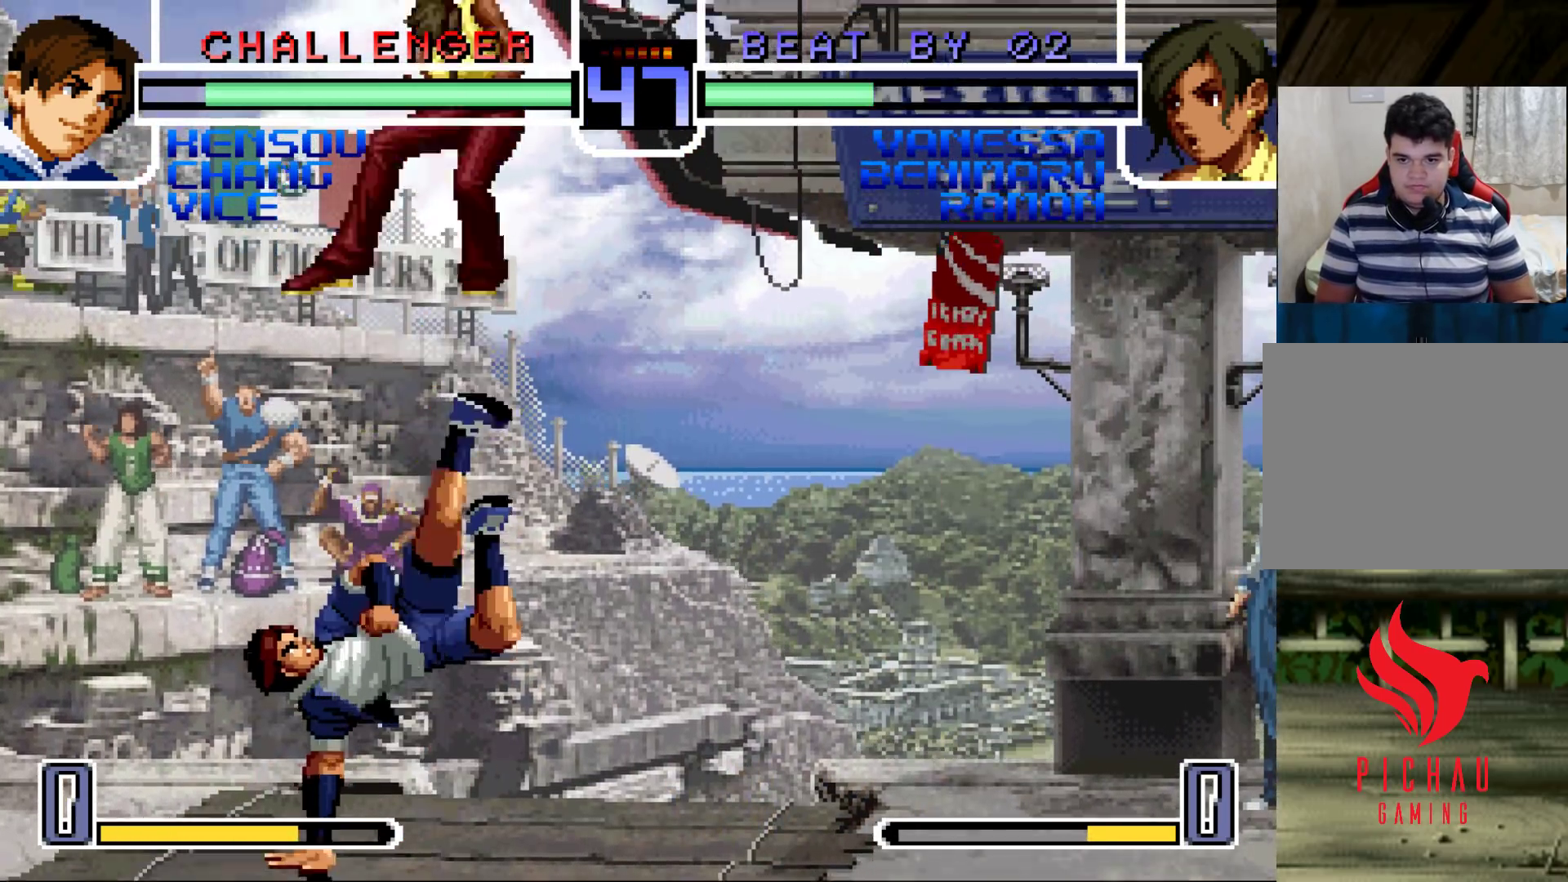
{"buttons": [], "left_stick": "down-right", "events": []}
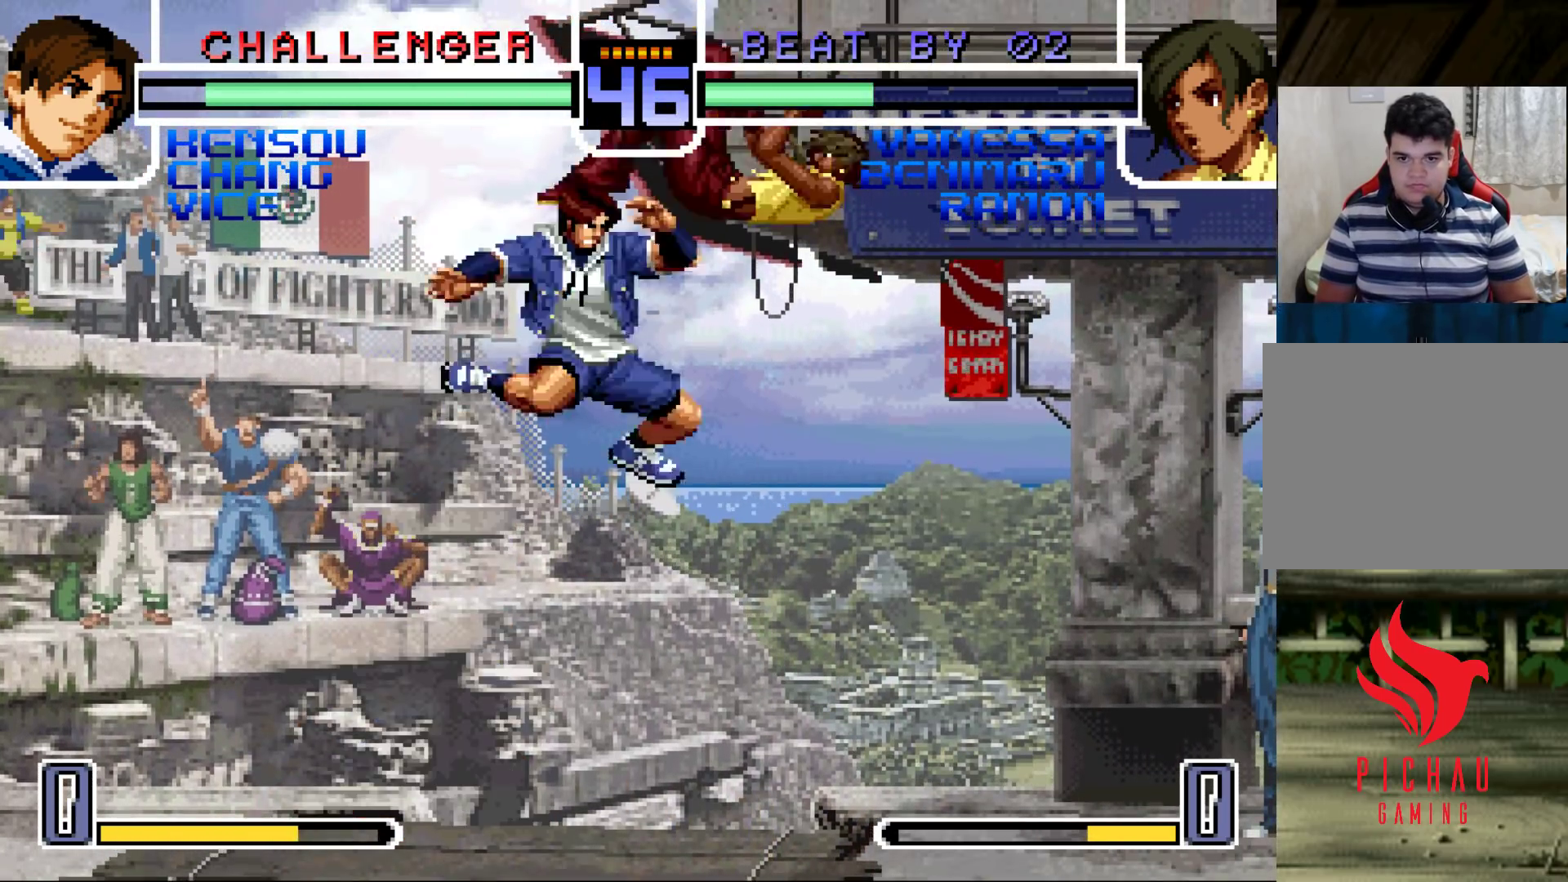
{"buttons": [], "left_stick": "down-right", "events": [[67, "SQUARE", "down"], [67, "TRIANGLE", "down"], [150, "SQUARE", "up"], [150, "TRIANGLE", "up"]]}
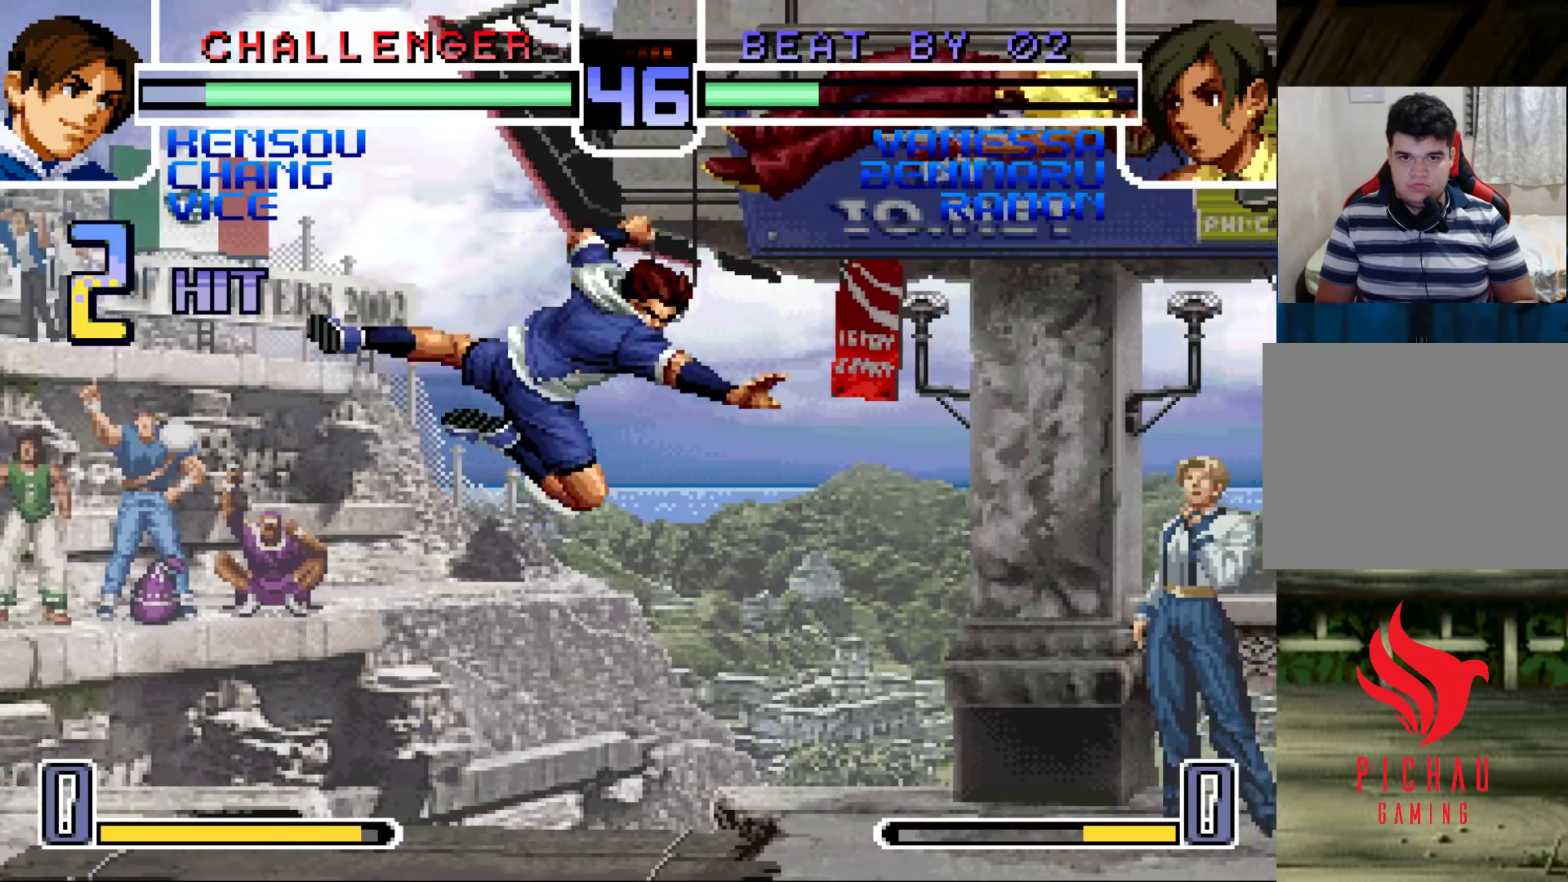
{"buttons": [], "left_stick": "center", "events": [[317, "SQUARE", "down"], [317, "TRIANGLE", "down"], [450, "SQUARE", "up"], [450, "TRIANGLE", "up"], [450, "left_stick", "center"]]}
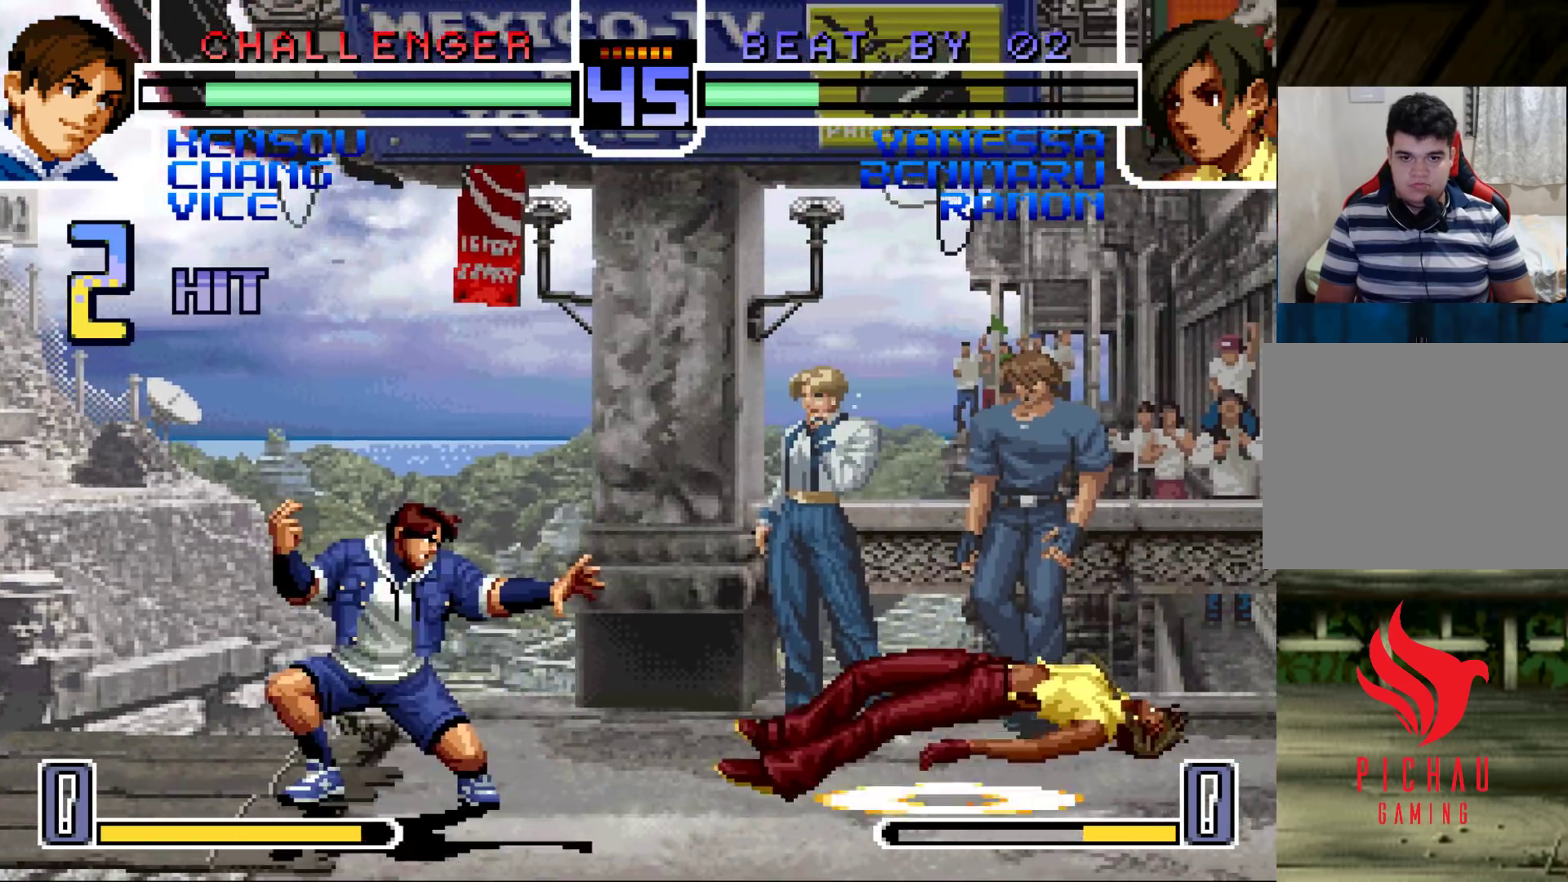
{"buttons": [], "left_stick": "right", "events": [[67, "left_stick", "down-right"], [150, "left_stick", "center"], [200, "left_stick", "up-left"], [267, "left_stick", "center"], [483, "left_stick", "right"]]}
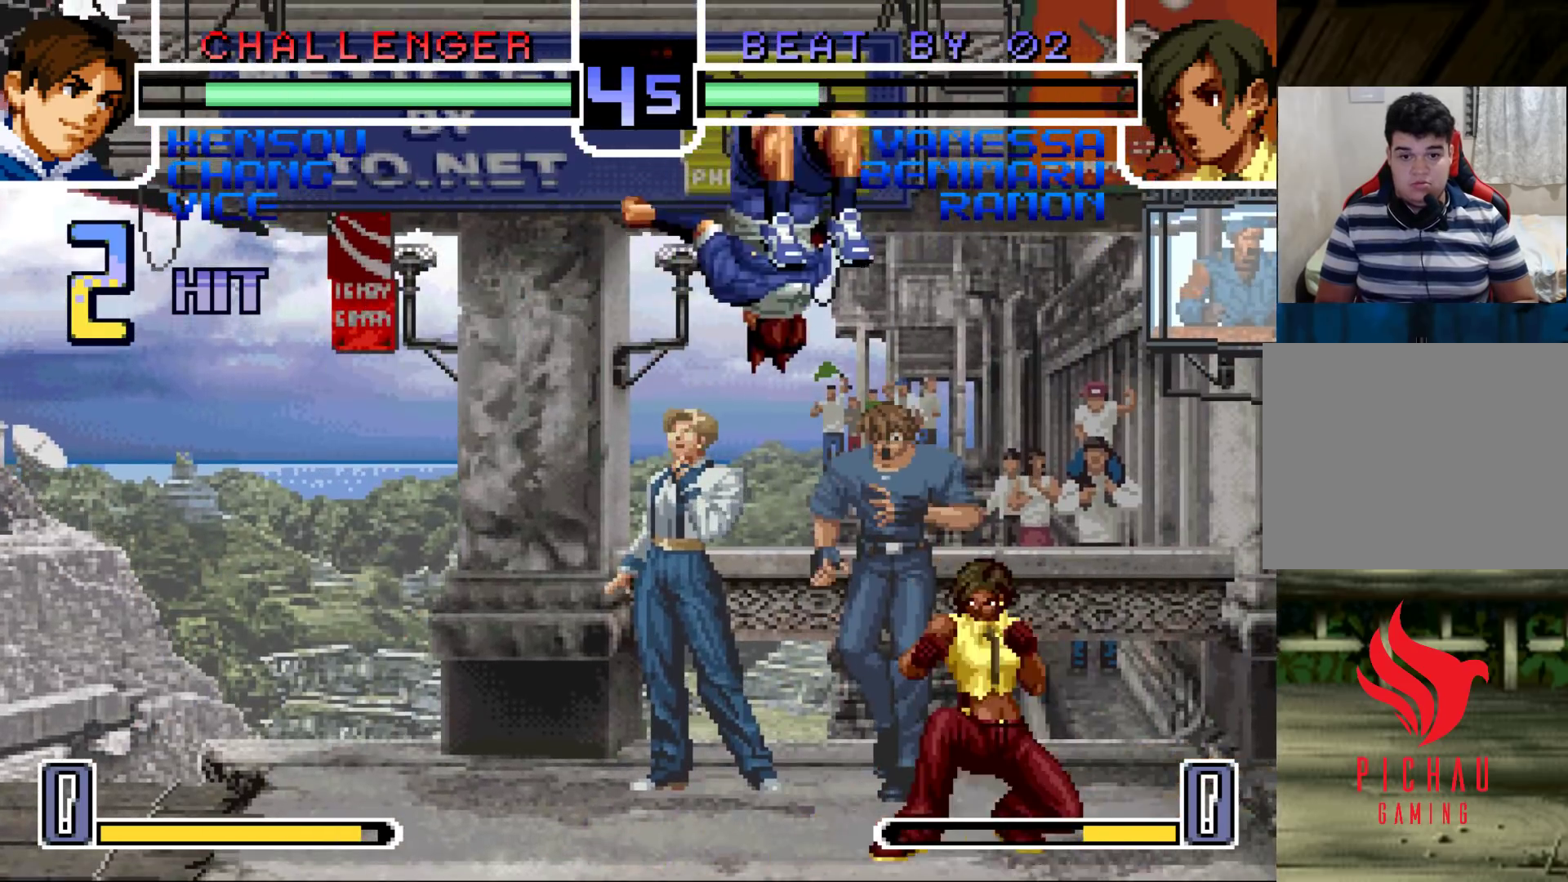
{"buttons": [], "left_stick": "down-left", "events": [[167, "R1", "down"], [333, "R1", "up"], [483, "left_stick", "down-left"]]}
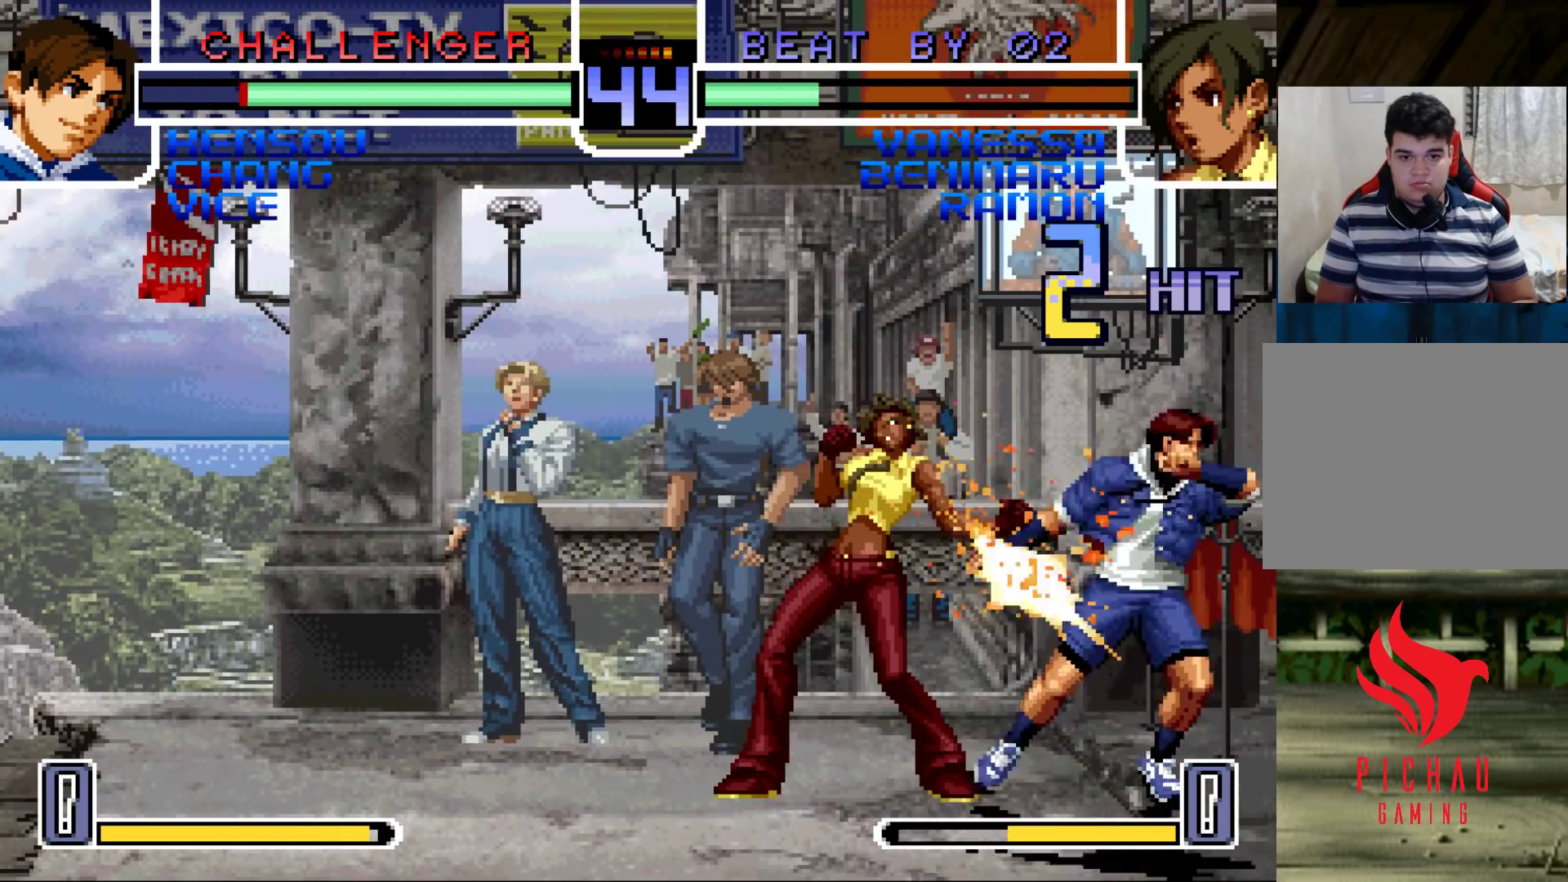
{"buttons": [], "left_stick": "center", "events": [[133, "left_stick", "down-right"], [183, "R1", "down"], [283, "left_stick", "center"], [317, "R1", "up"]]}
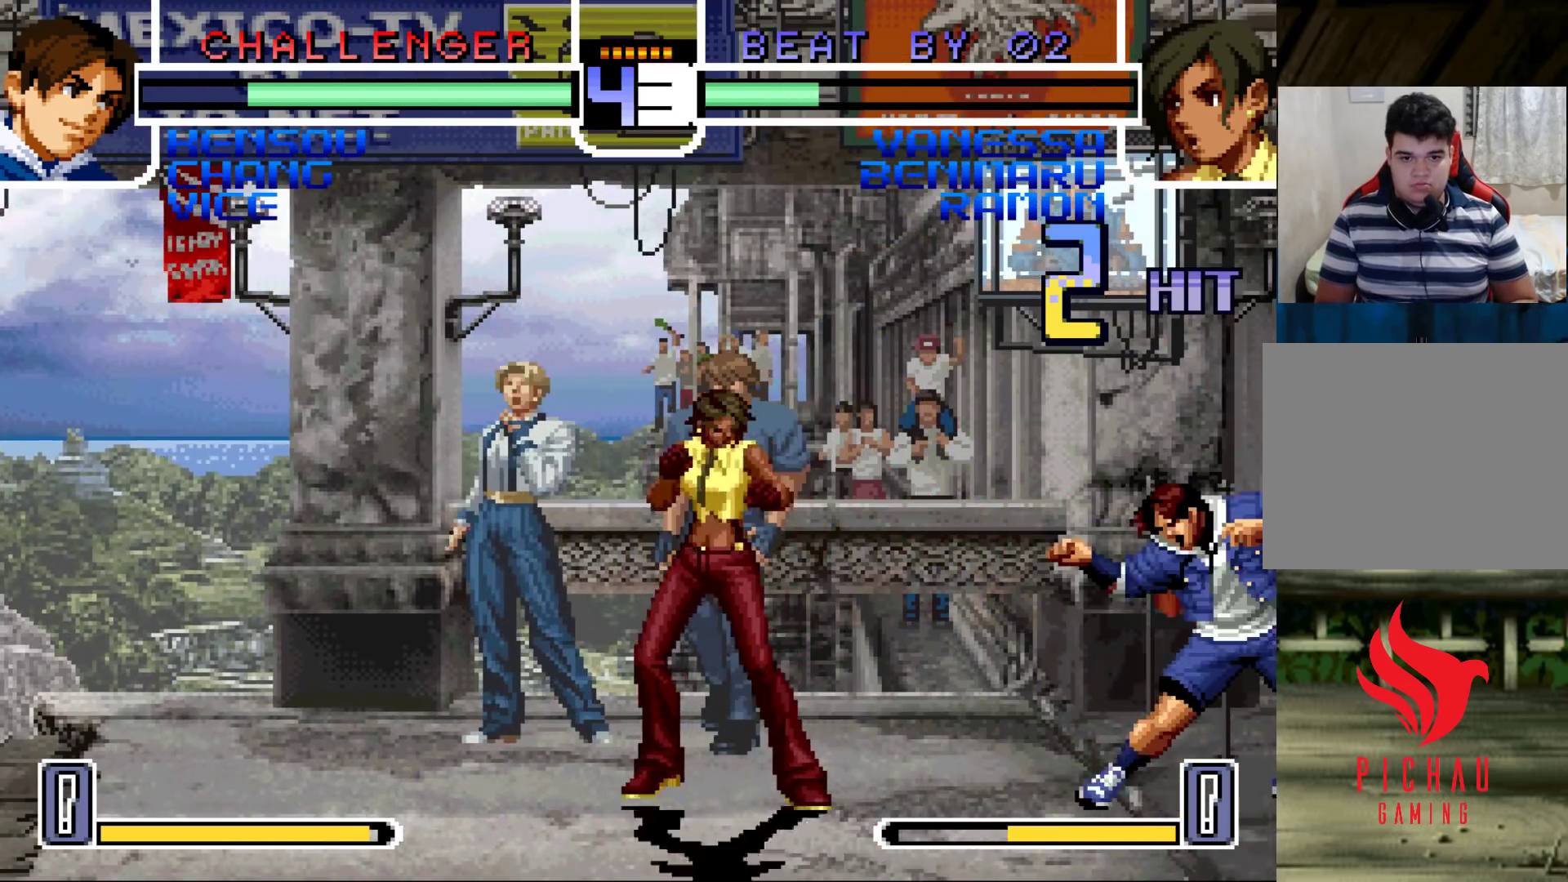
{"buttons": [], "left_stick": "down-left", "events": [[33, "left_stick", "down-left"]]}
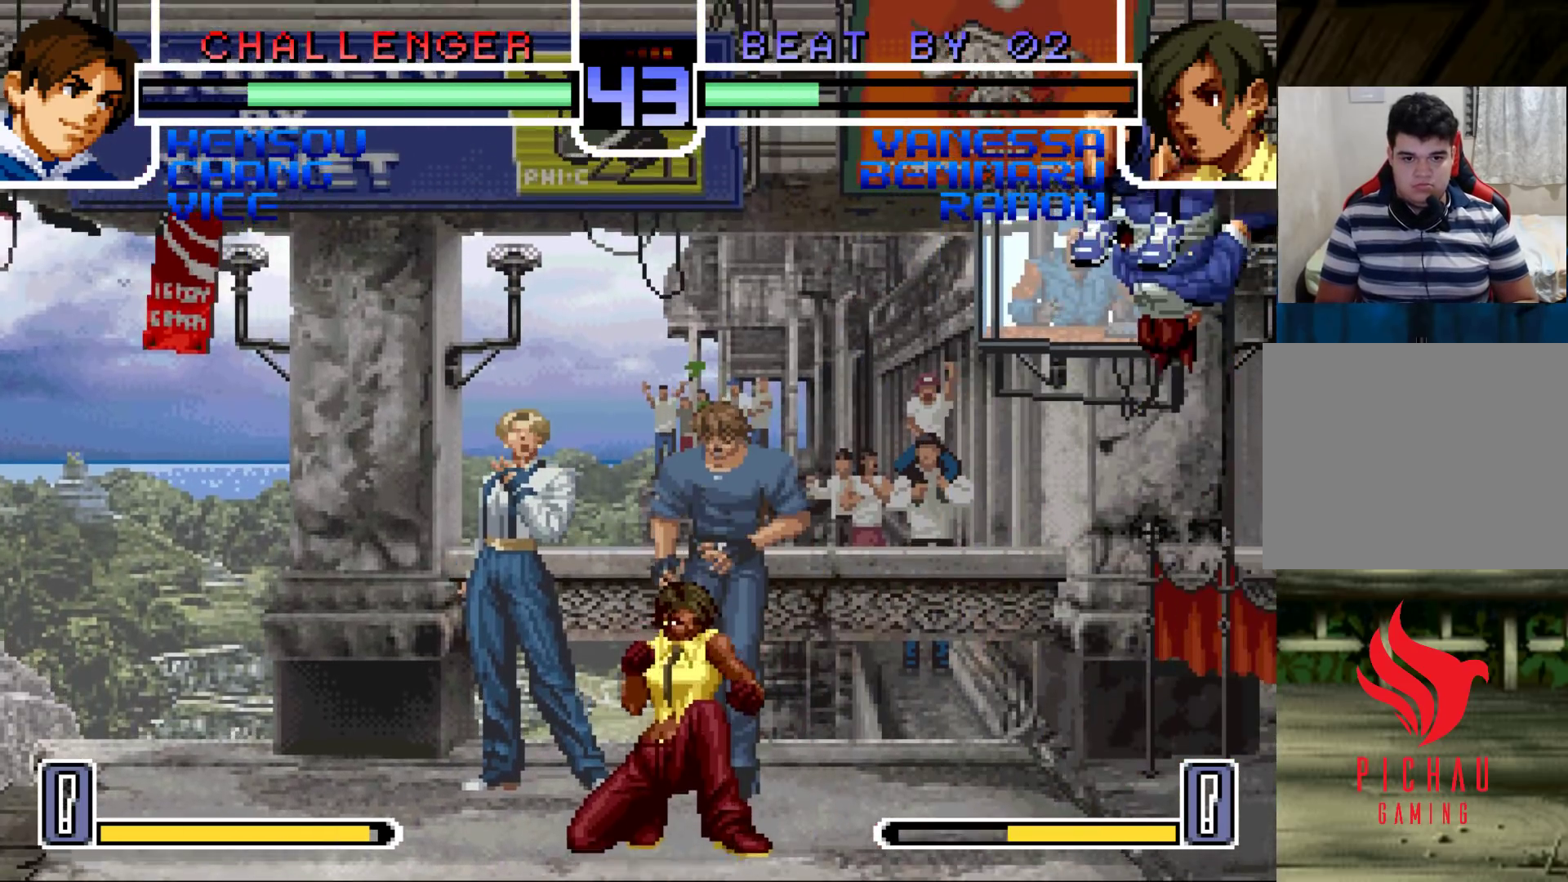
{"buttons": [], "left_stick": "down-left", "events": [[200, "left_stick", "left"], [350, "left_stick", "down-left"]]}
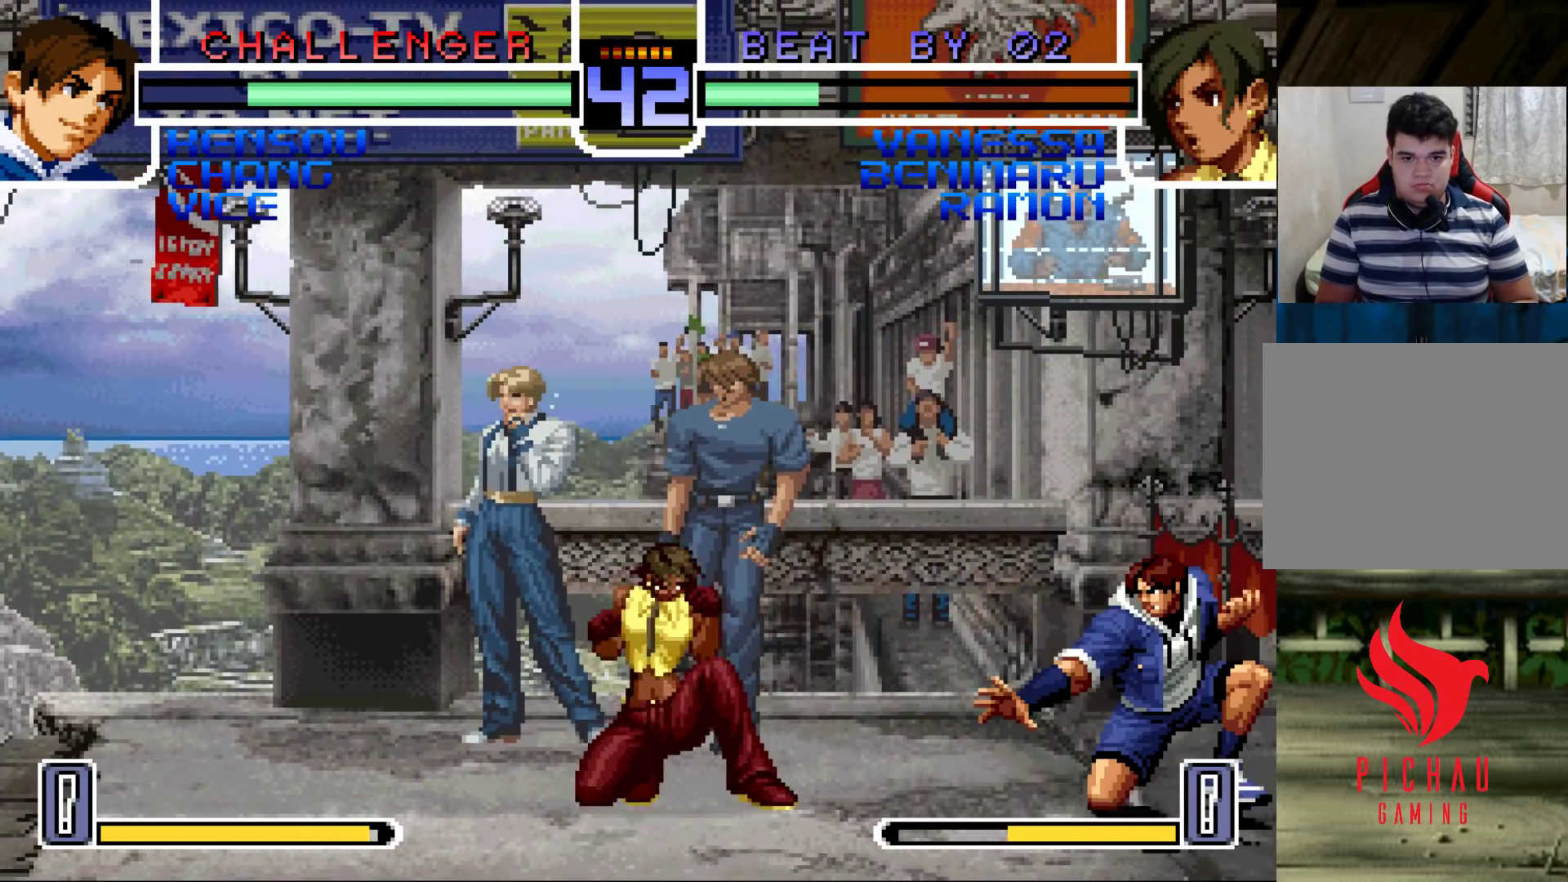
{"buttons": [], "left_stick": "down-left", "events": []}
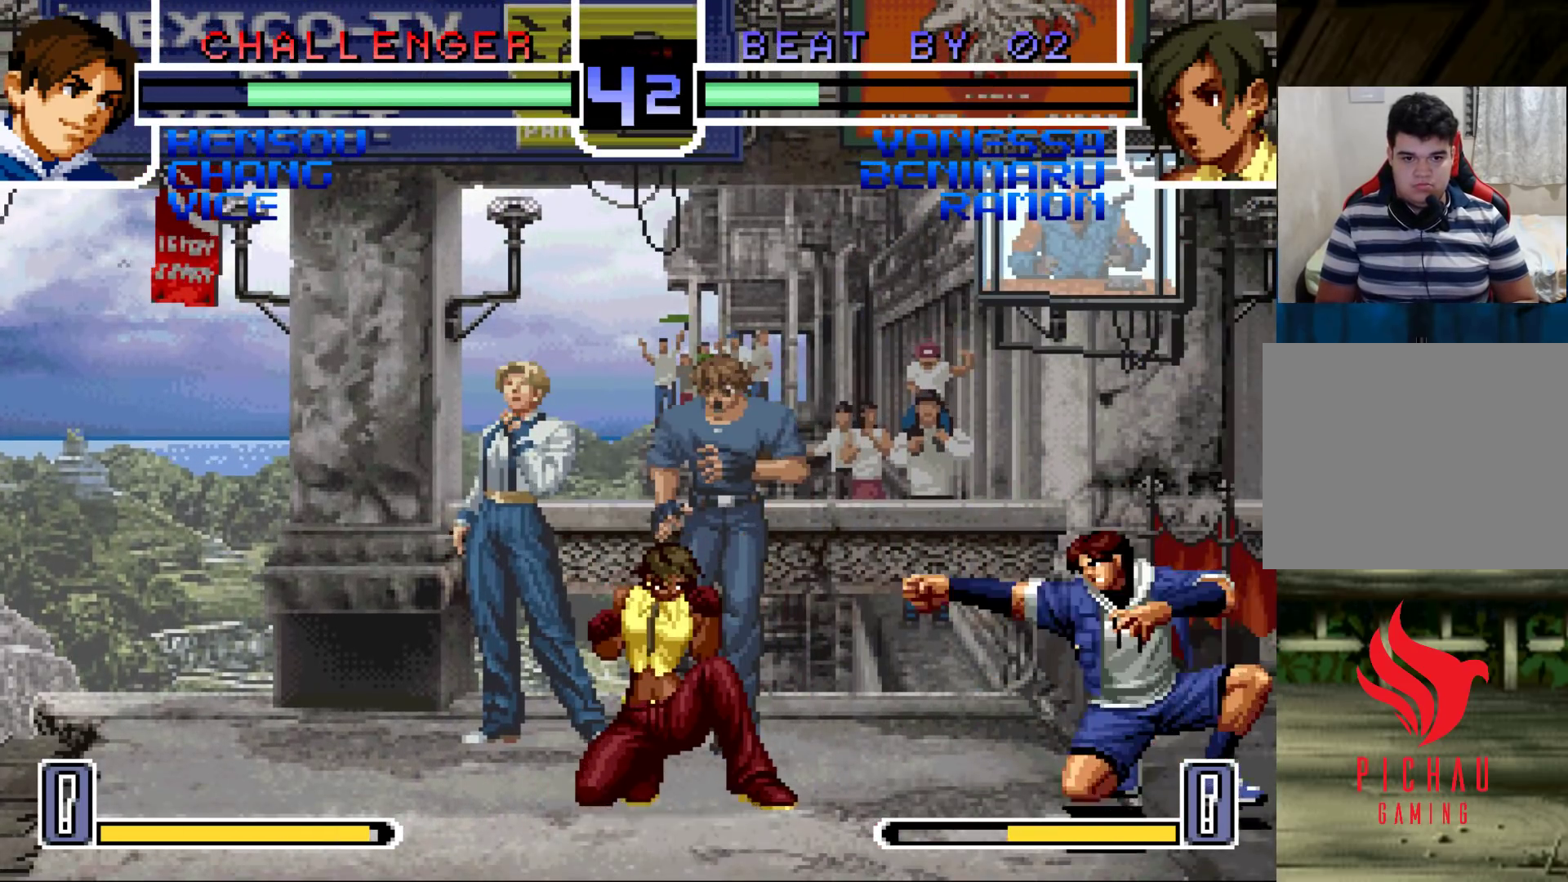
{"buttons": [], "left_stick": "down-left", "events": []}
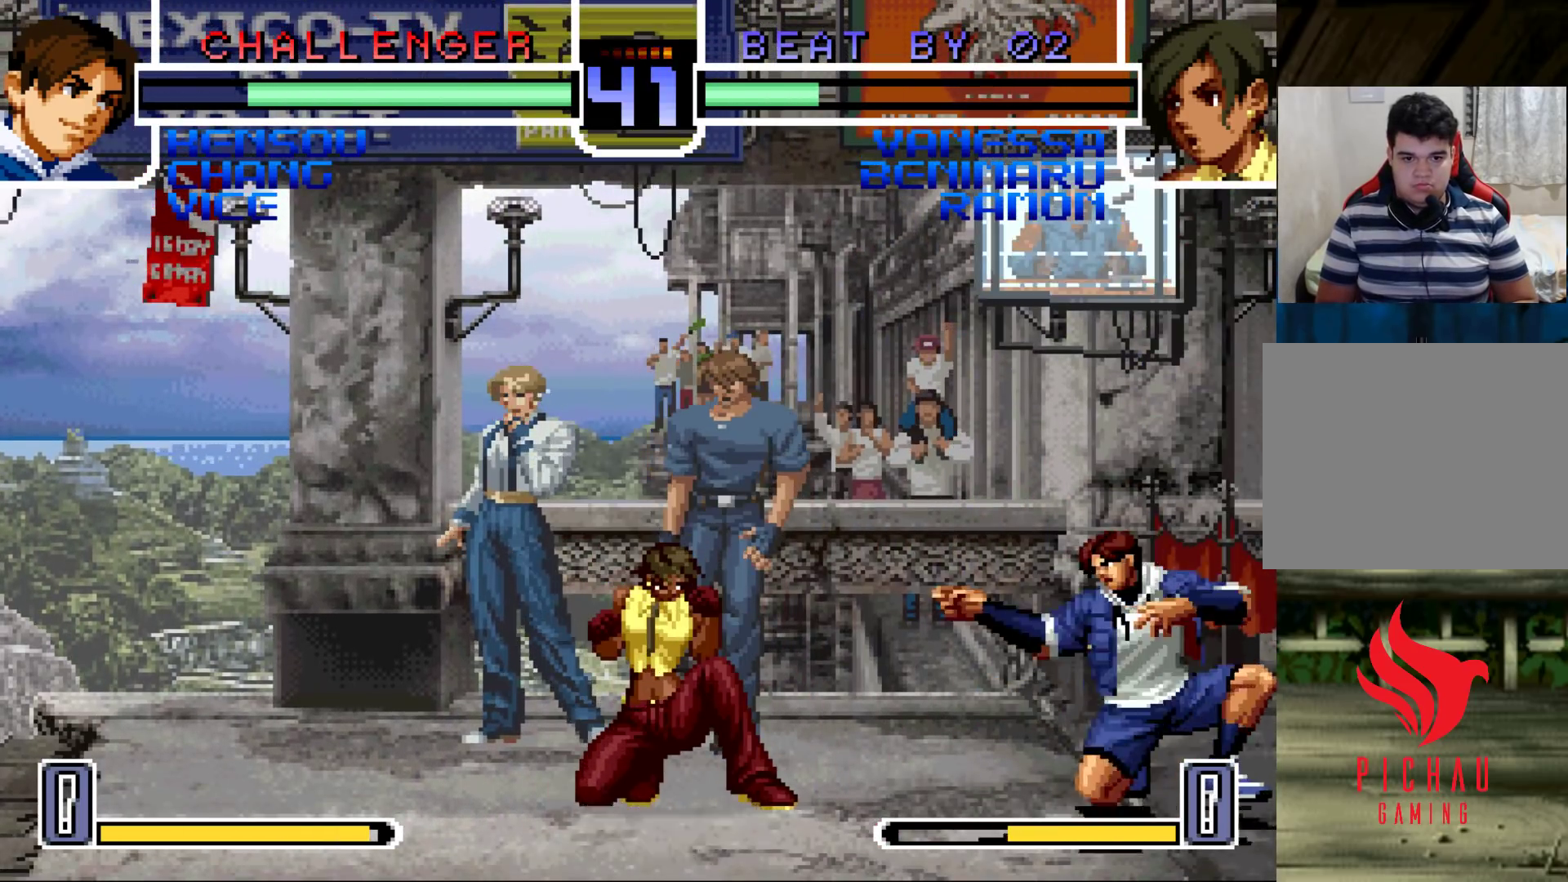
{"buttons": [], "left_stick": "down-right", "events": [[133, "left_stick", "down-right"], [233, "left_stick", "left"], [283, "TRIANGLE", "down"], [383, "TRIANGLE", "up"], [433, "left_stick", "center"], [500, "left_stick", "down-right"]]}
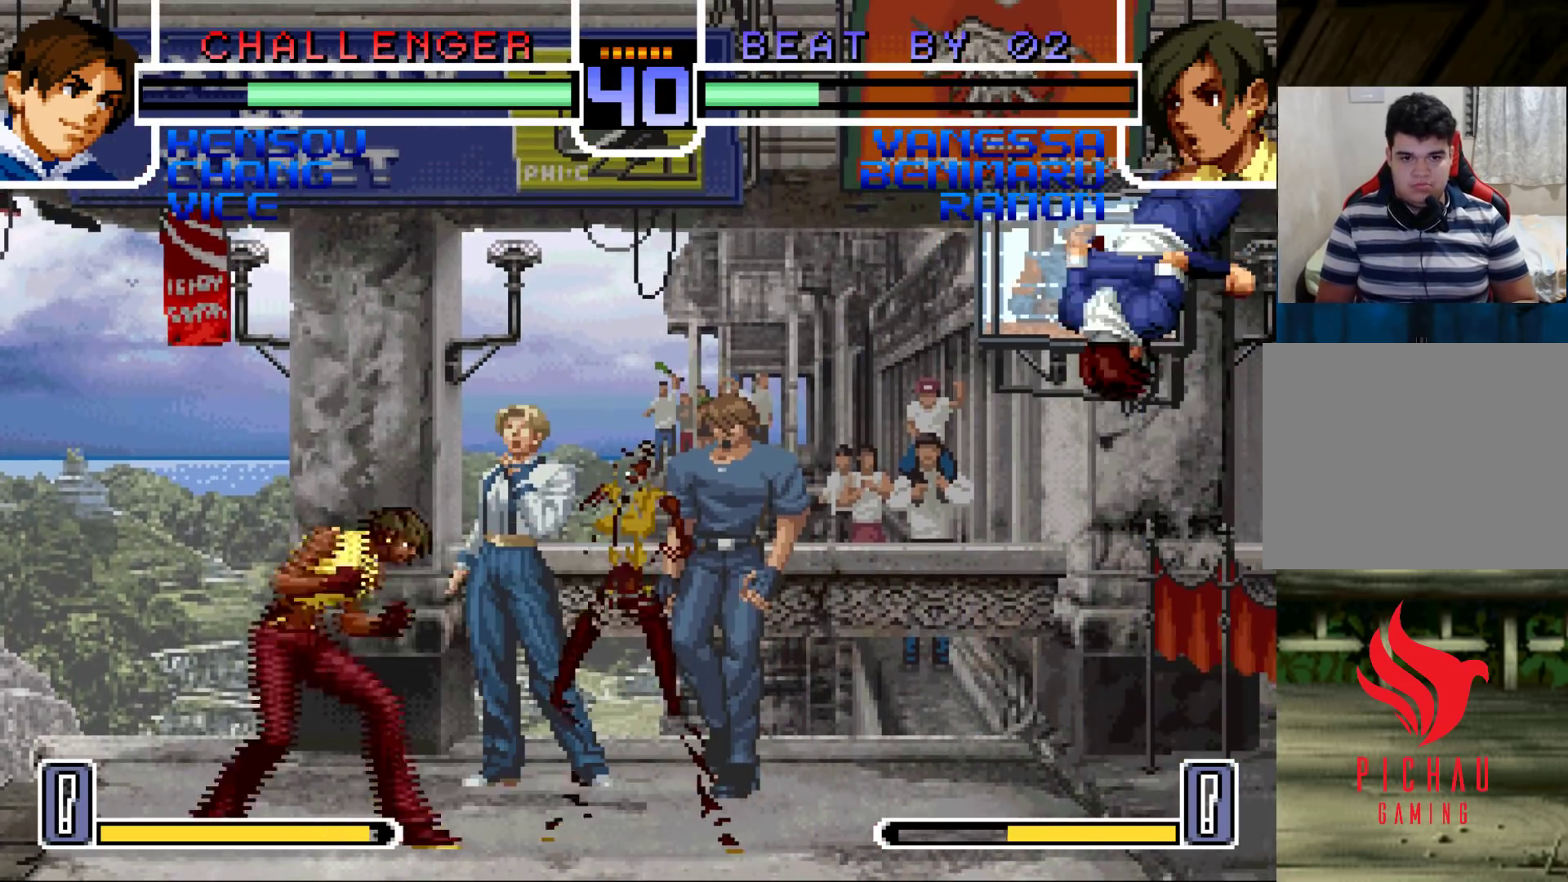
{"buttons": [], "left_stick": "left", "events": [[83, "left_stick", "up-right"], [150, "left_stick", "center"], [283, "CROSS", "down"], [283, "R1", "down"], [367, "CROSS", "up"], [367, "R1", "up"], [450, "left_stick", "left"]]}
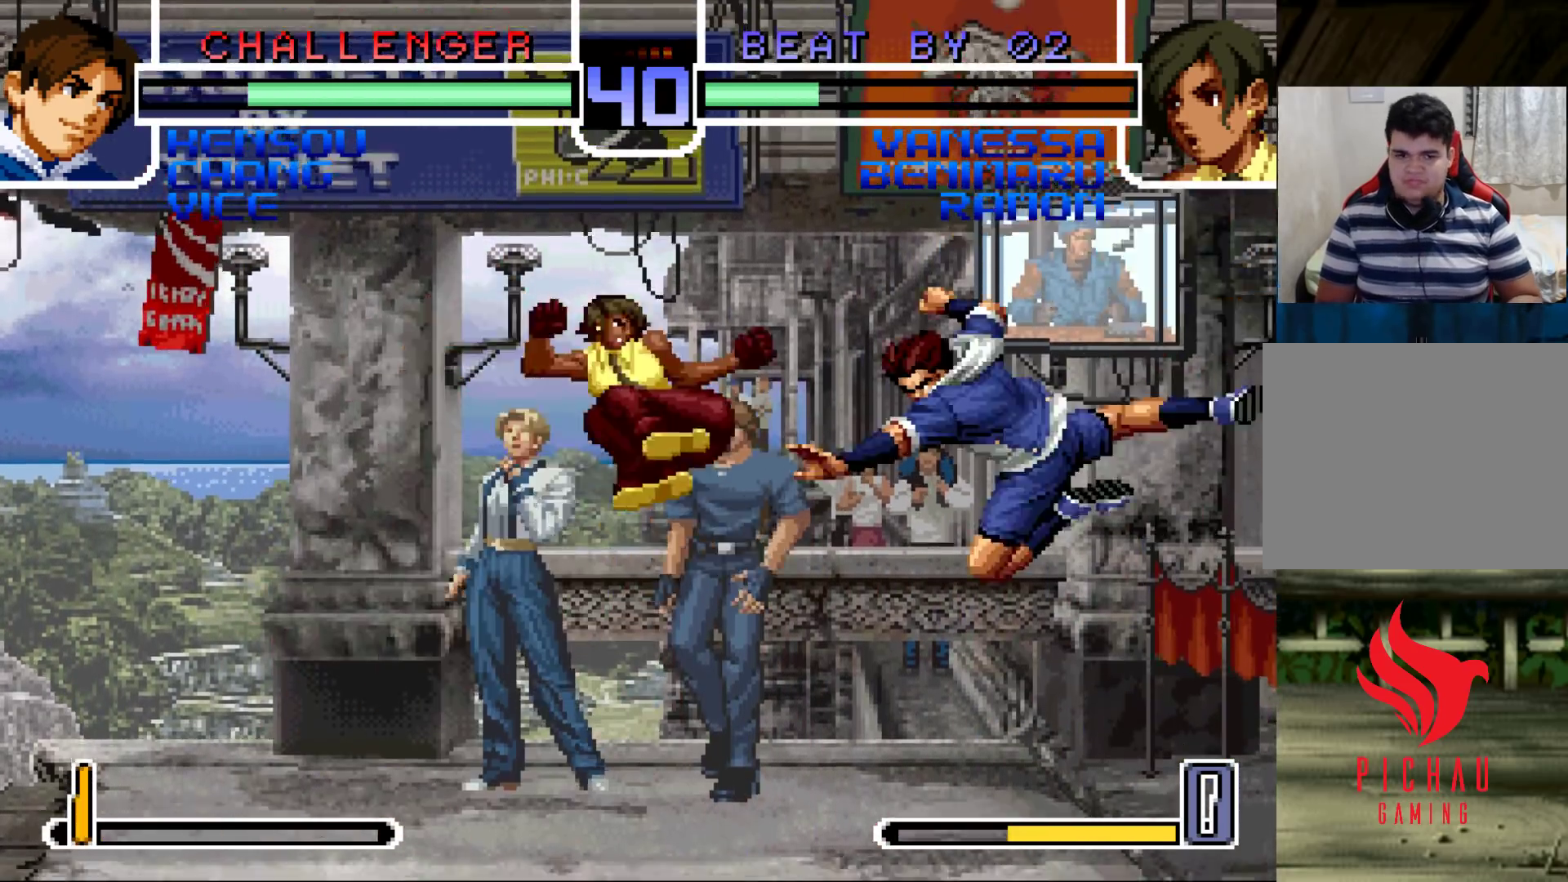
{"buttons": [], "left_stick": "up-right", "events": [[233, "left_stick", "center"], [400, "left_stick", "up-right"], [450, "CROSS", "down"], [450, "R1", "down"], [483, "R1", "up"], [500, "CROSS", "up"]]}
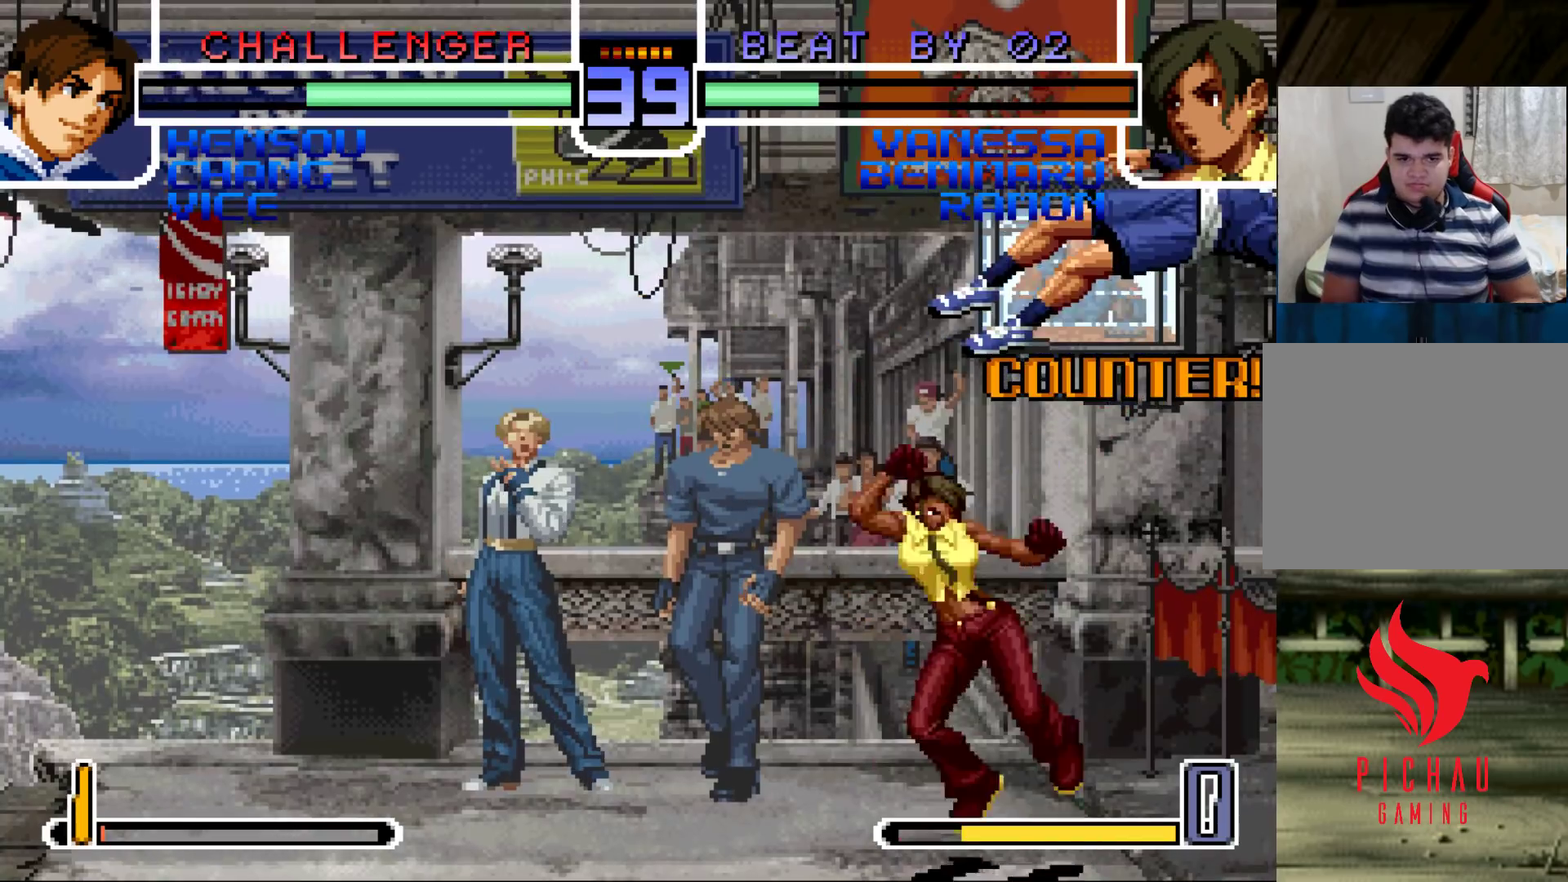
{"buttons": [], "left_stick": "center", "events": [[217, "left_stick", "right"], [383, "left_stick", "center"]]}
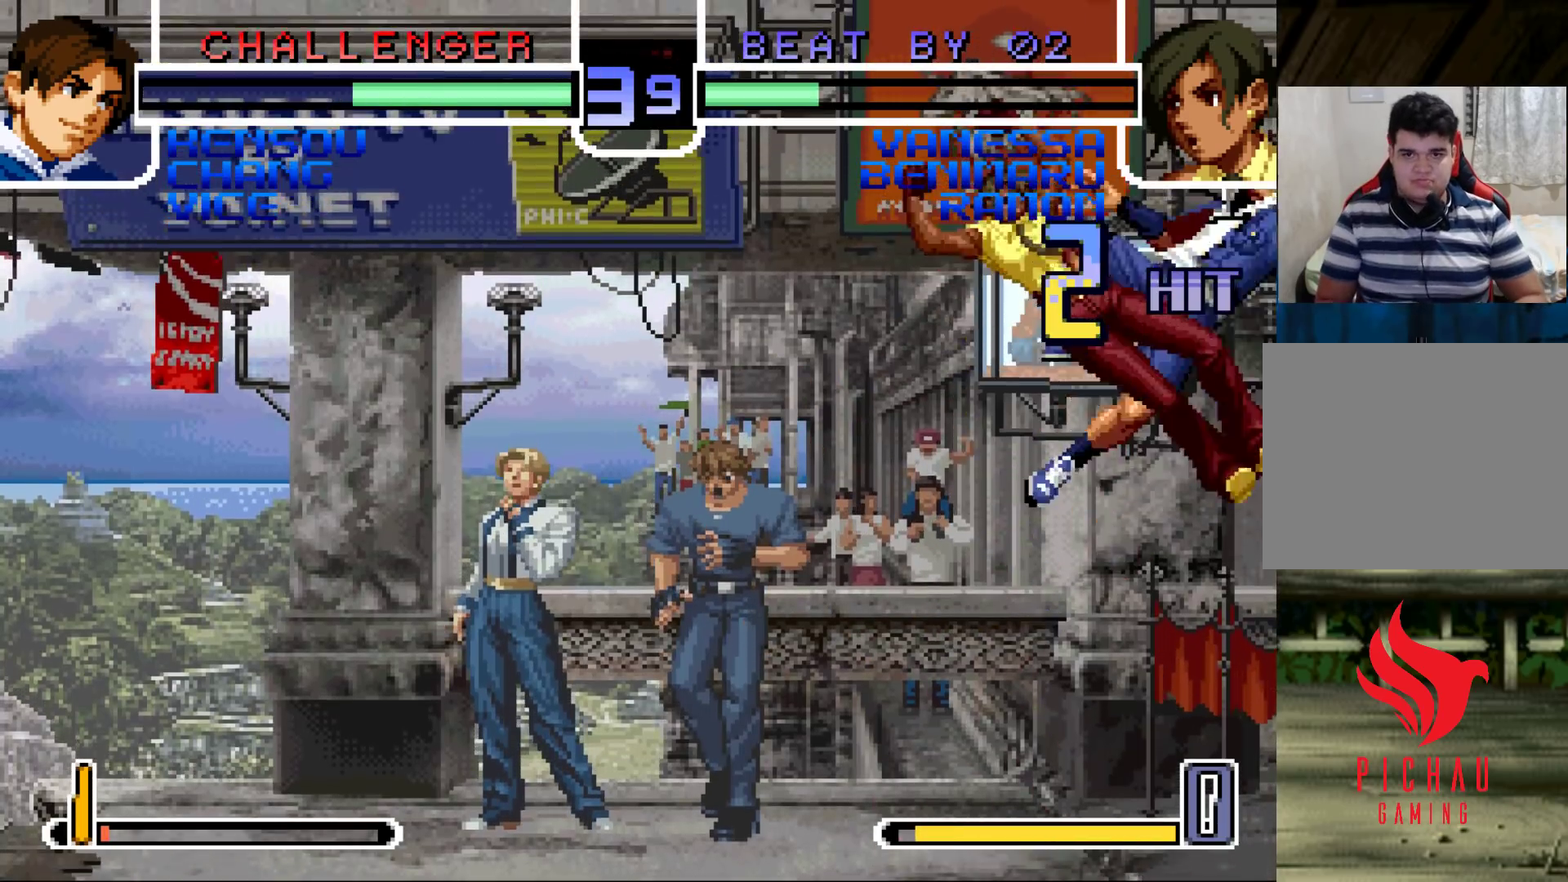
{"buttons": ["R1"], "left_stick": "left", "events": [[150, "left_stick", "right"], [217, "left_stick", "center"], [283, "left_stick", "right"], [350, "left_stick", "down"], [400, "left_stick", "left"], [433, "R1", "down"]]}
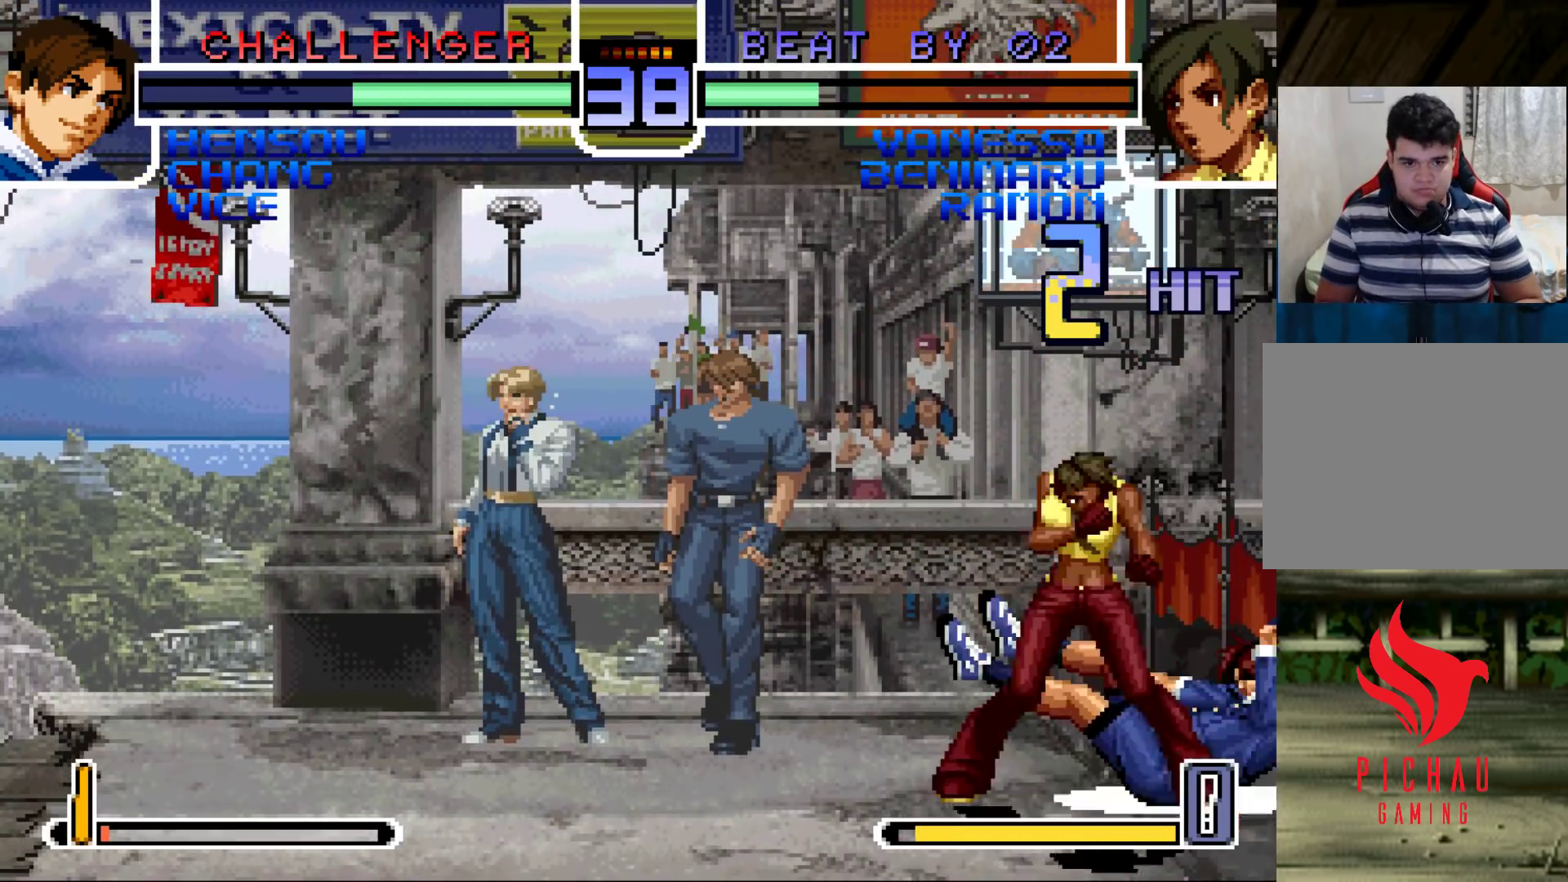
{"buttons": [], "left_stick": "center", "events": [[17, "left_stick", "center"], [50, "R1", "up"], [233, "left_stick", "right"], [350, "left_stick", "center"]]}
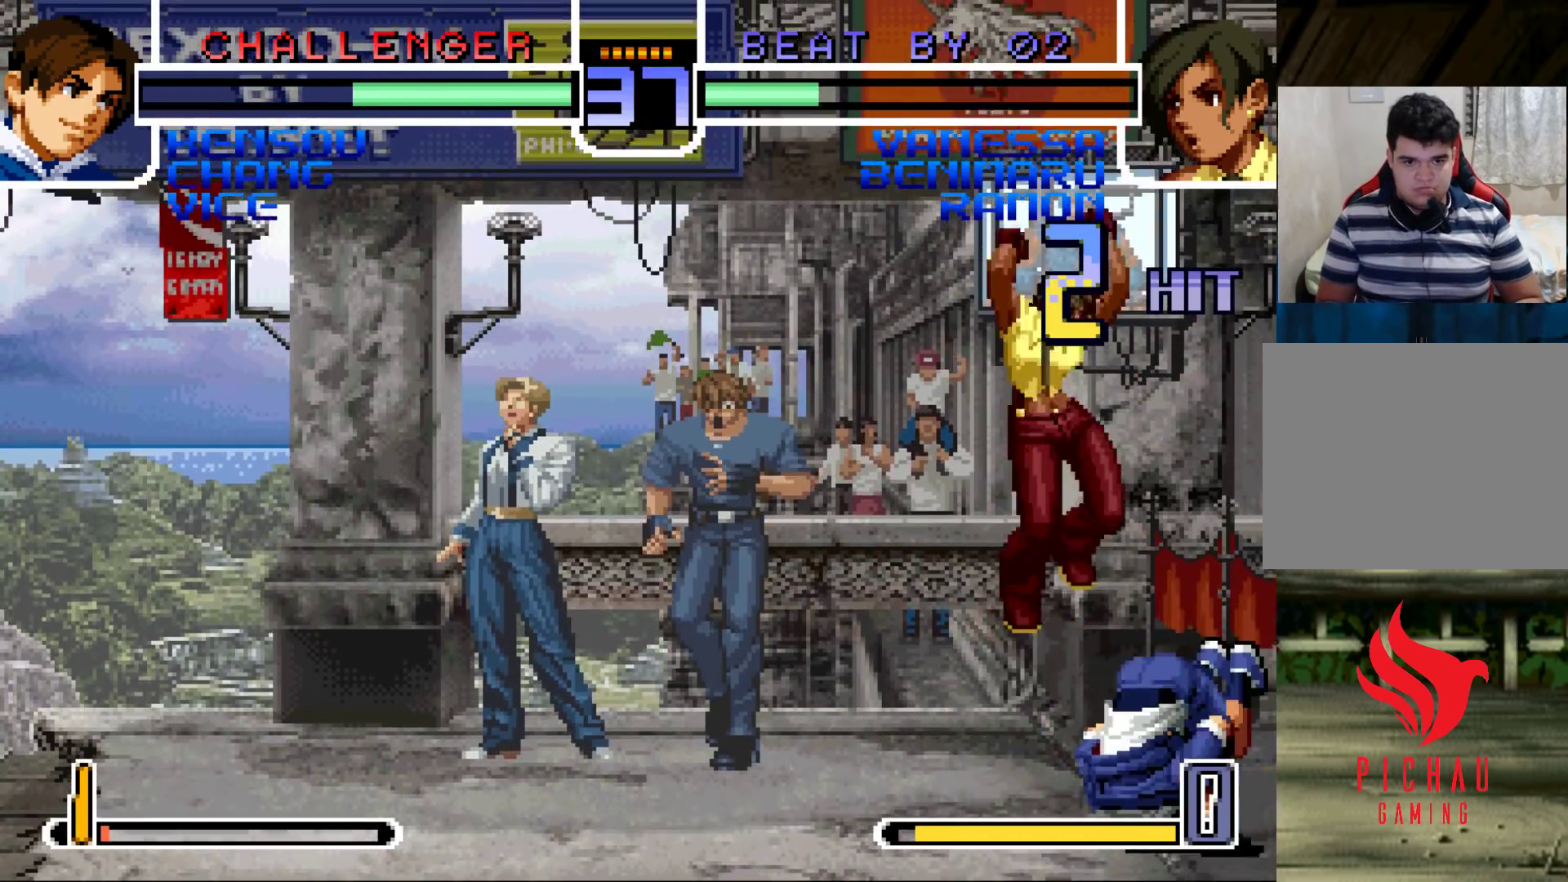
{"buttons": ["SQUARE"], "left_stick": "left", "events": [[50, "CROSS", "down"], [50, "R1", "down"], [117, "CROSS", "up"], [117, "R1", "up"], [217, "left_stick", "right"], [350, "left_stick", "down"], [433, "left_stick", "left"], [483, "SQUARE", "down"]]}
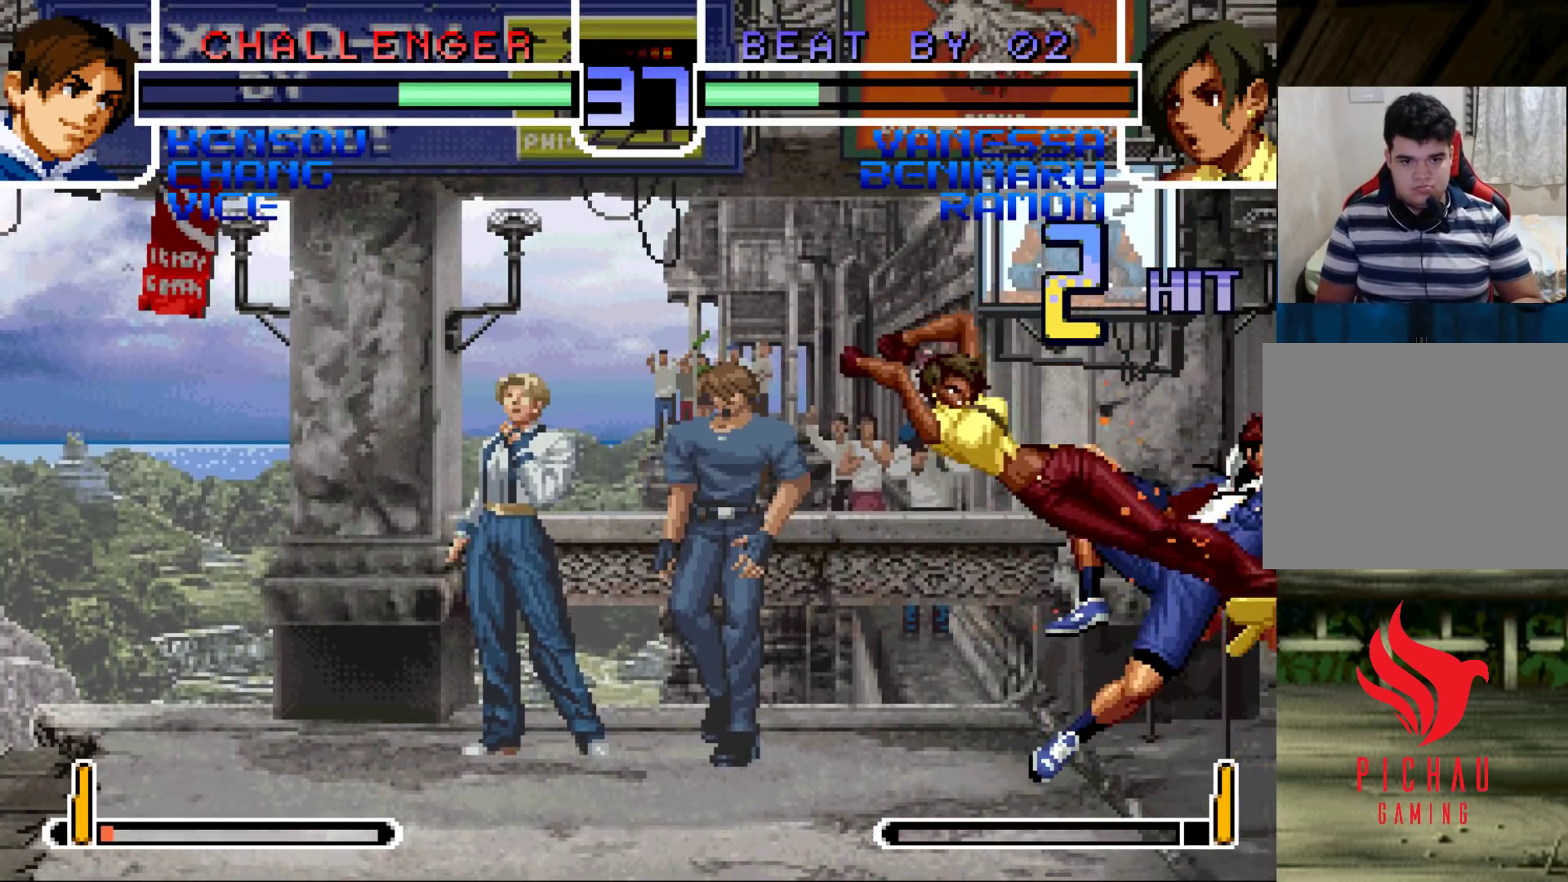
{"buttons": [], "left_stick": "right", "events": [[83, "SQUARE", "up"], [133, "left_stick", "center"], [400, "left_stick", "down"], [450, "left_stick", "right"]]}
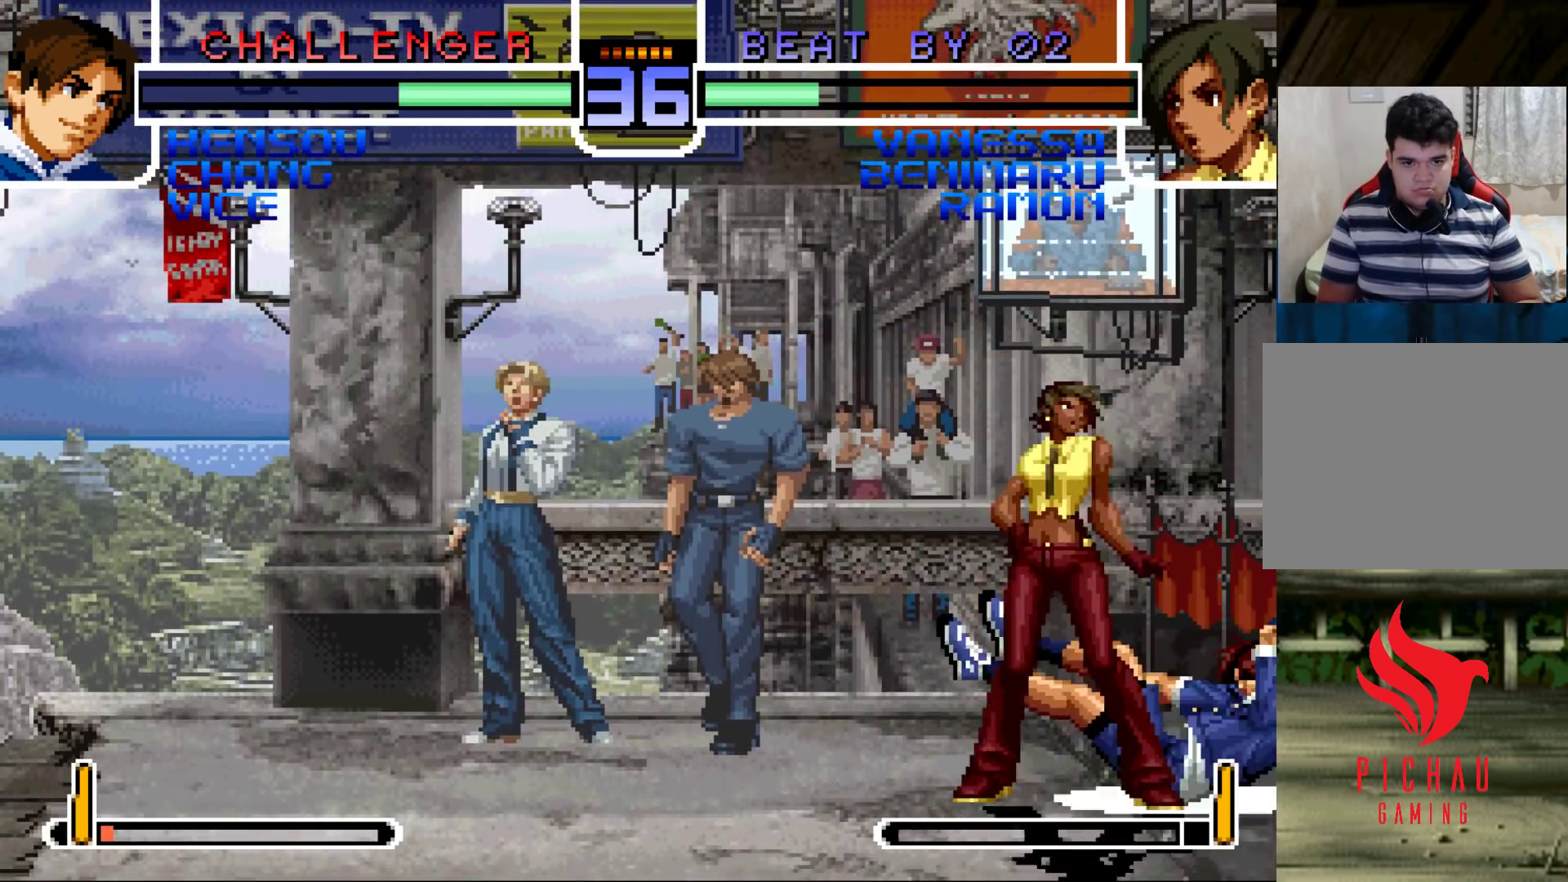
{"buttons": [], "left_stick": "down", "events": [[33, "left_stick", "center"], [233, "CROSS", "down"], [233, "R1", "down"], [300, "CROSS", "up"], [317, "R1", "up"], [433, "left_stick", "right"], [500, "left_stick", "down"]]}
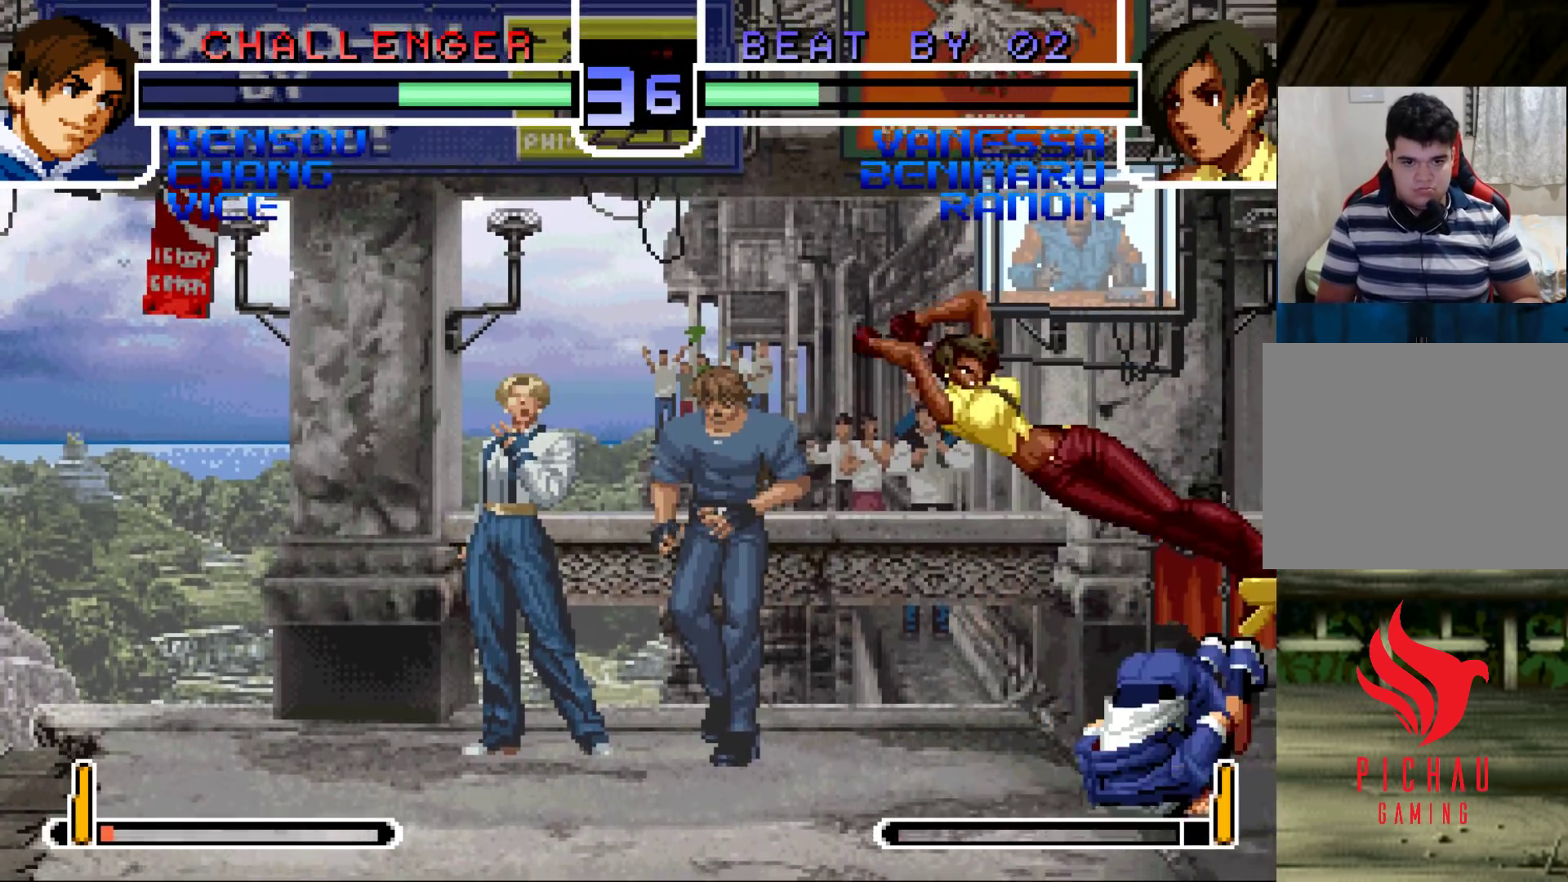
{"buttons": [], "left_stick": "center", "events": [[50, "left_stick", "left"], [133, "CROSS", "down"], [200, "CROSS", "up"], [367, "left_stick", "center"], [417, "left_stick", "right"], [467, "left_stick", "center"]]}
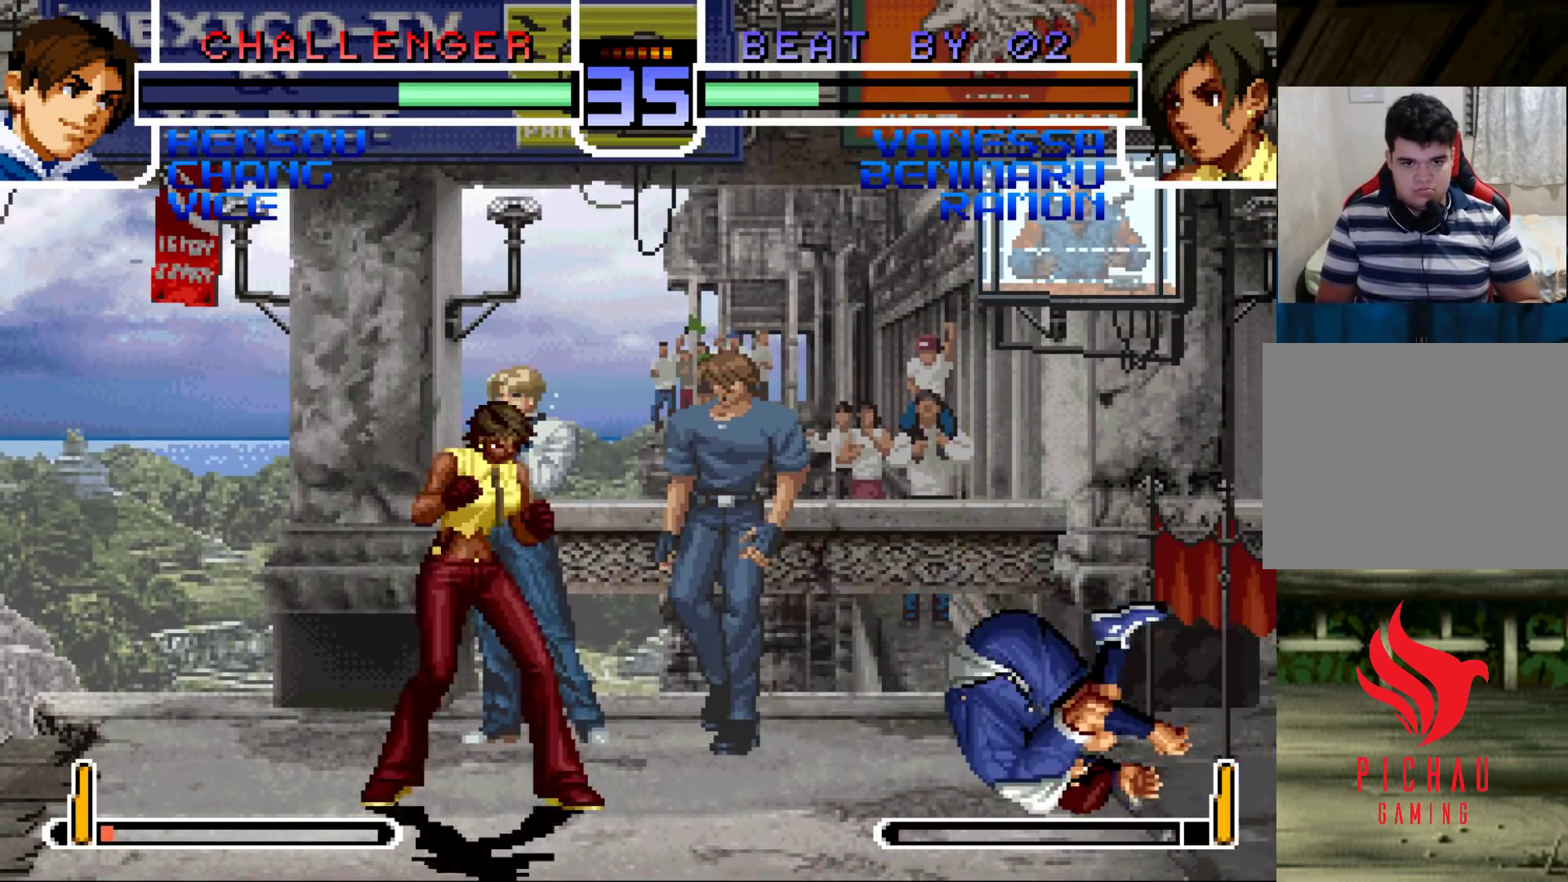
{"buttons": [], "left_stick": "right", "events": [[33, "left_stick", "right"], [200, "CROSS", "down"], [333, "CROSS", "up"]]}
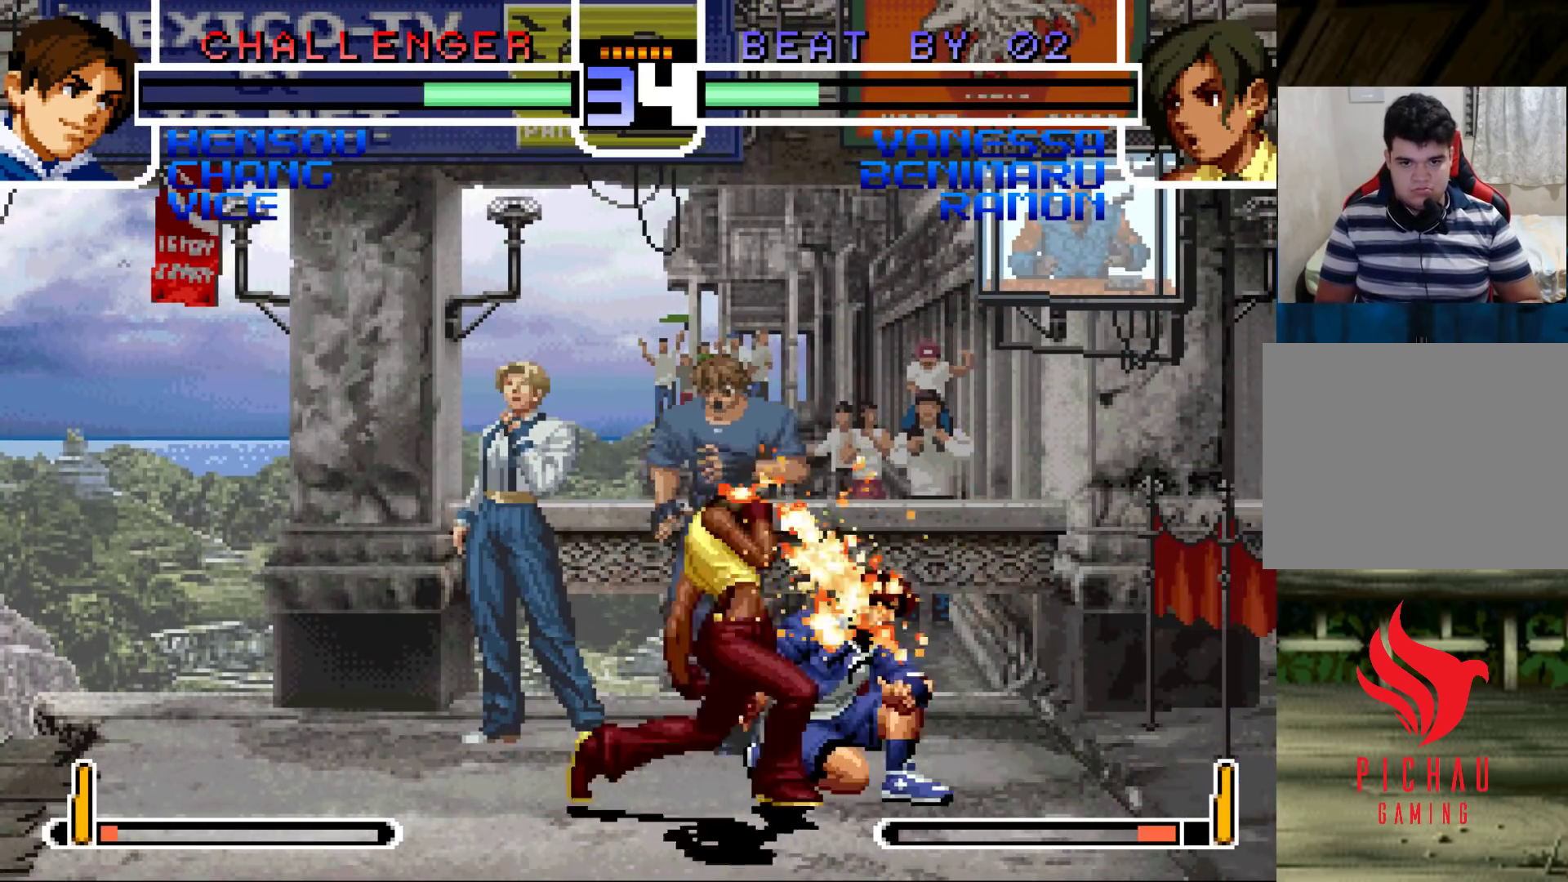
{"buttons": [], "left_stick": "right", "events": [[100, "SQUARE", "down"], [217, "SQUARE", "up"], [233, "left_stick", "up"], [317, "left_stick", "down"], [383, "R1", "down"], [400, "left_stick", "right"], [467, "R1", "up"]]}
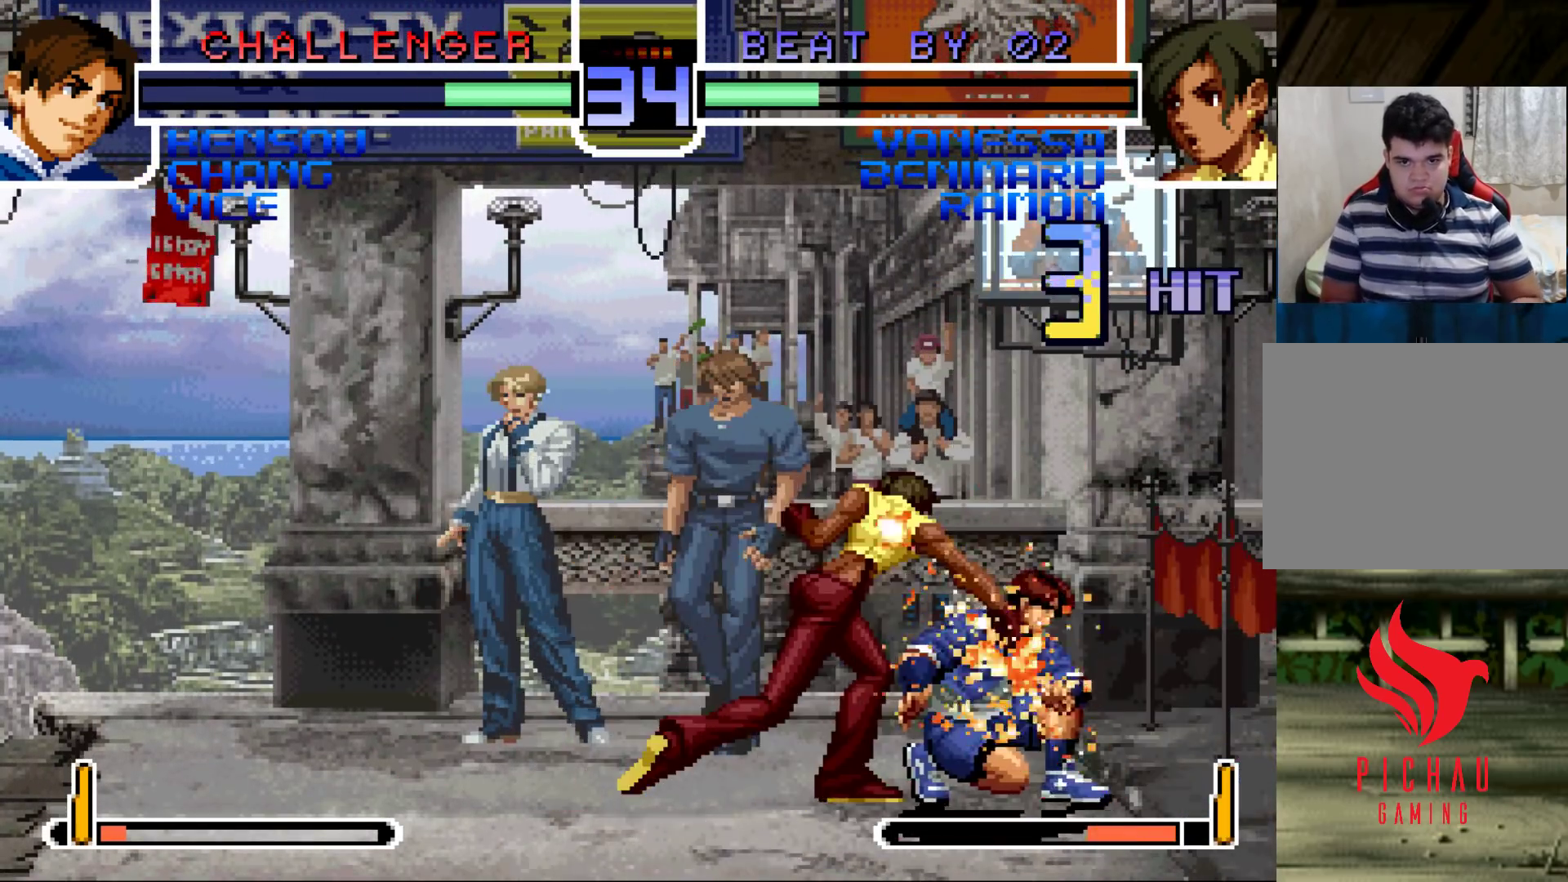
{"buttons": ["R1"], "left_stick": "right", "events": [[67, "R1", "down"], [100, "R1", "up"], [150, "R1", "down"], [200, "R1", "up"], [267, "R1", "down"], [300, "R1", "up"], [367, "R1", "down"], [417, "R1", "up"], [467, "R1", "down"]]}
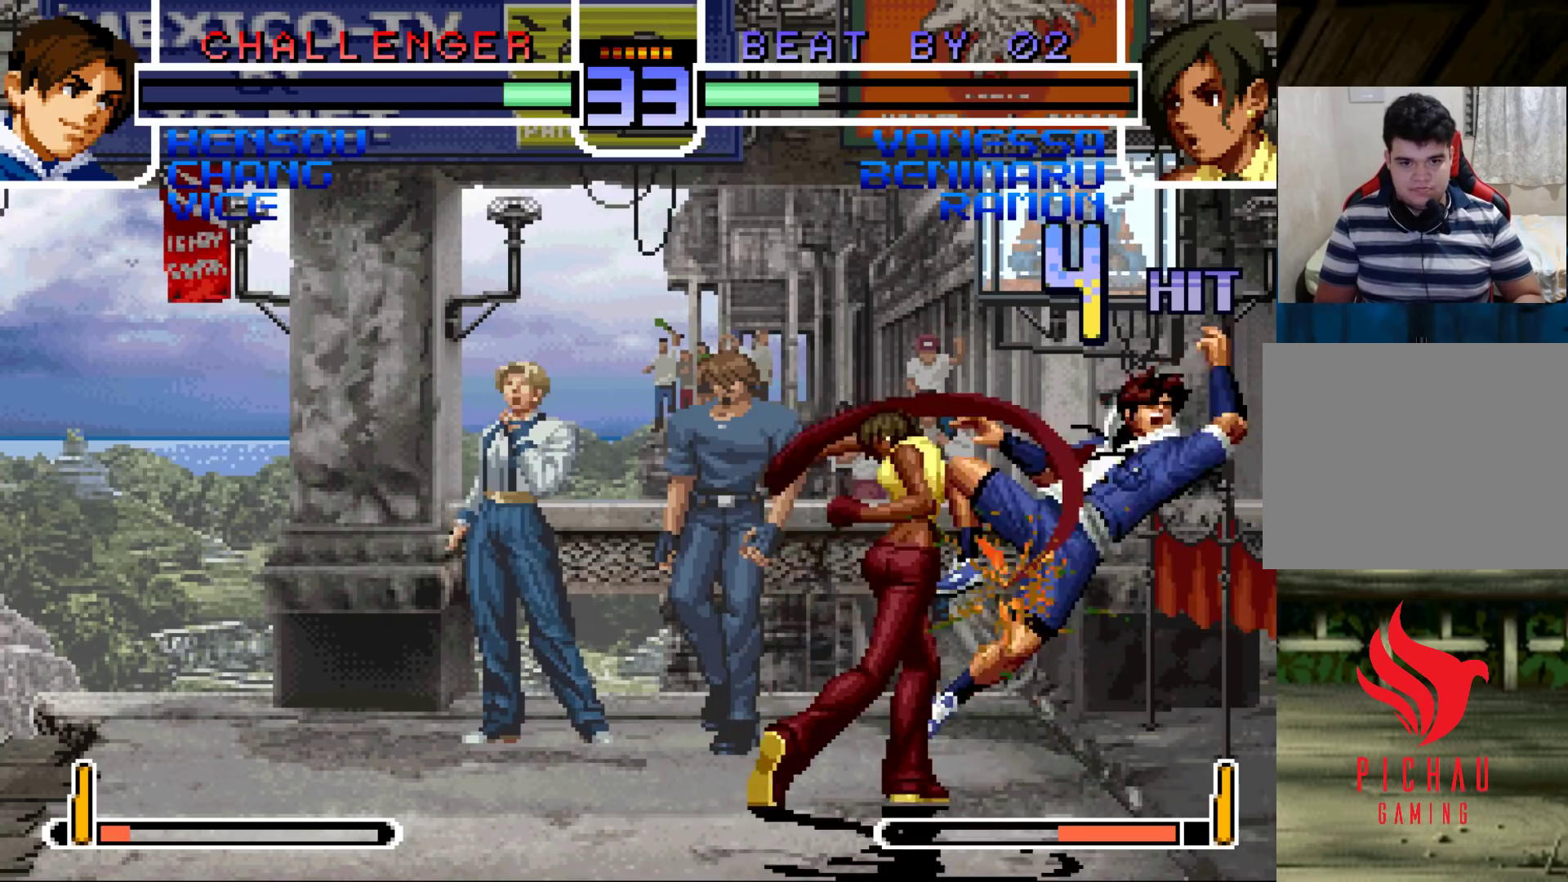
{"buttons": [], "left_stick": "center", "events": [[50, "R1", "up"], [233, "left_stick", "center"], [383, "left_stick", "right"], [450, "left_stick", "center"]]}
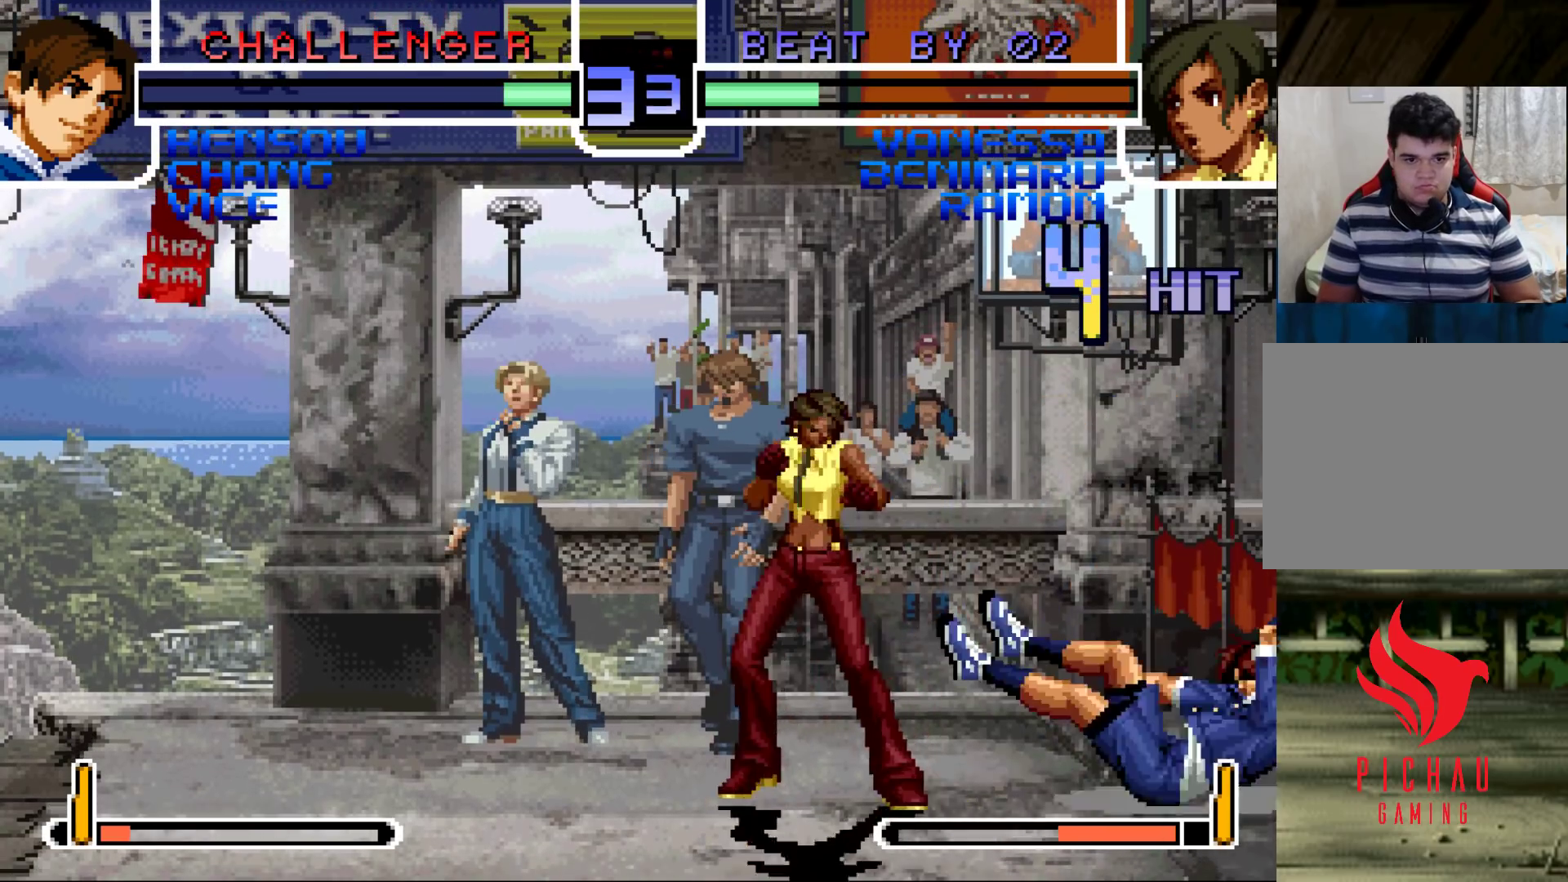
{"buttons": ["R1"], "left_stick": "left", "events": [[33, "left_stick", "right"], [100, "left_stick", "down"], [167, "left_stick", "left"], [217, "R1", "down"]]}
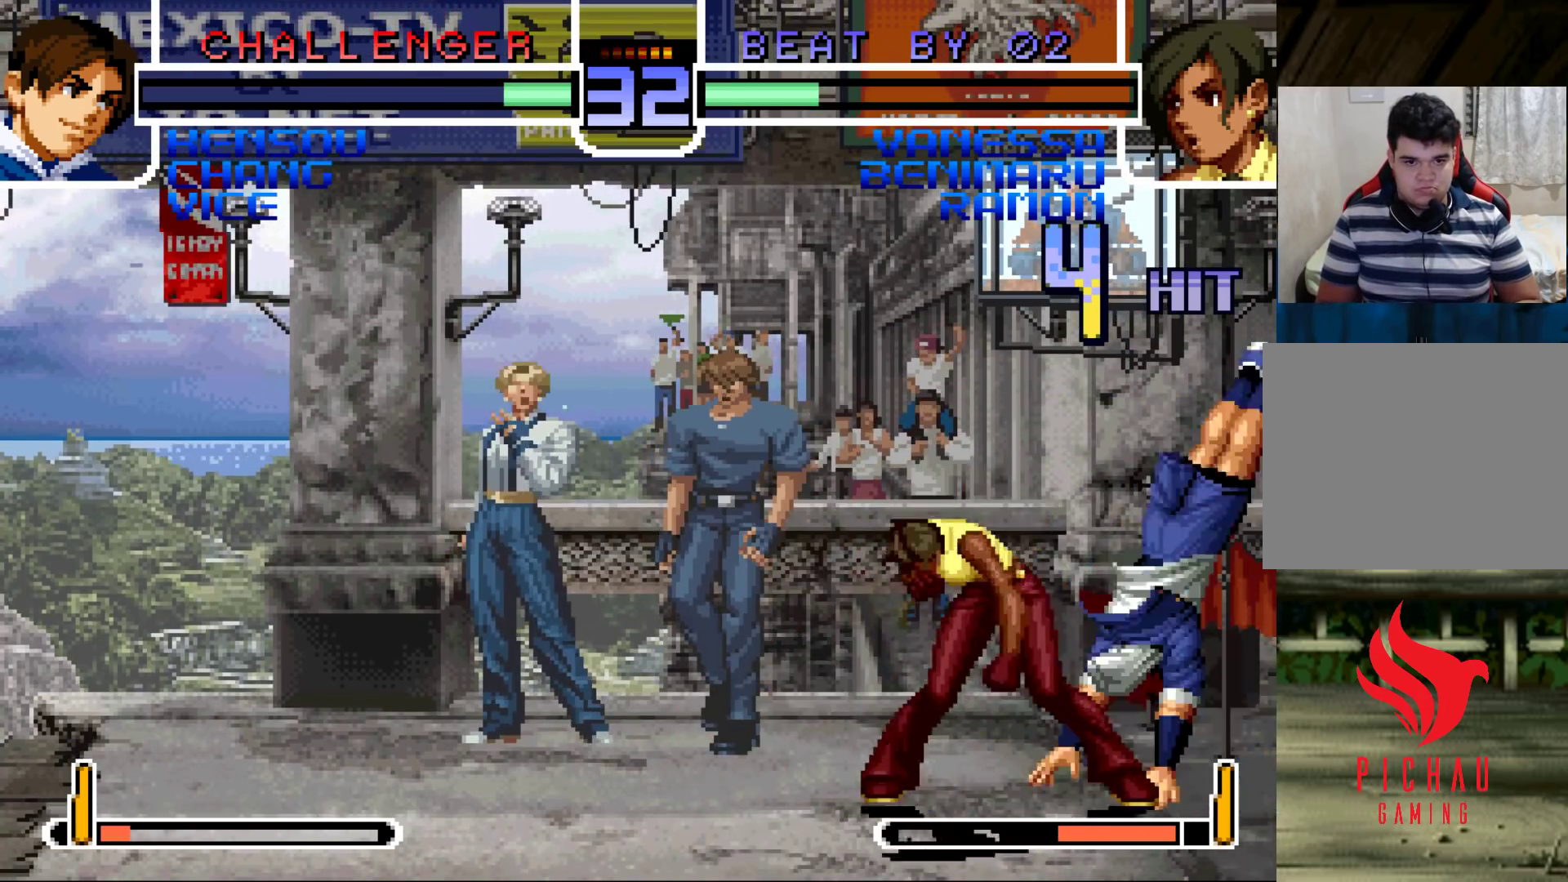
{"buttons": [], "left_stick": "left", "events": [[100, "CROSS", "down"], [200, "CROSS", "up"], [250, "R1", "up"]]}